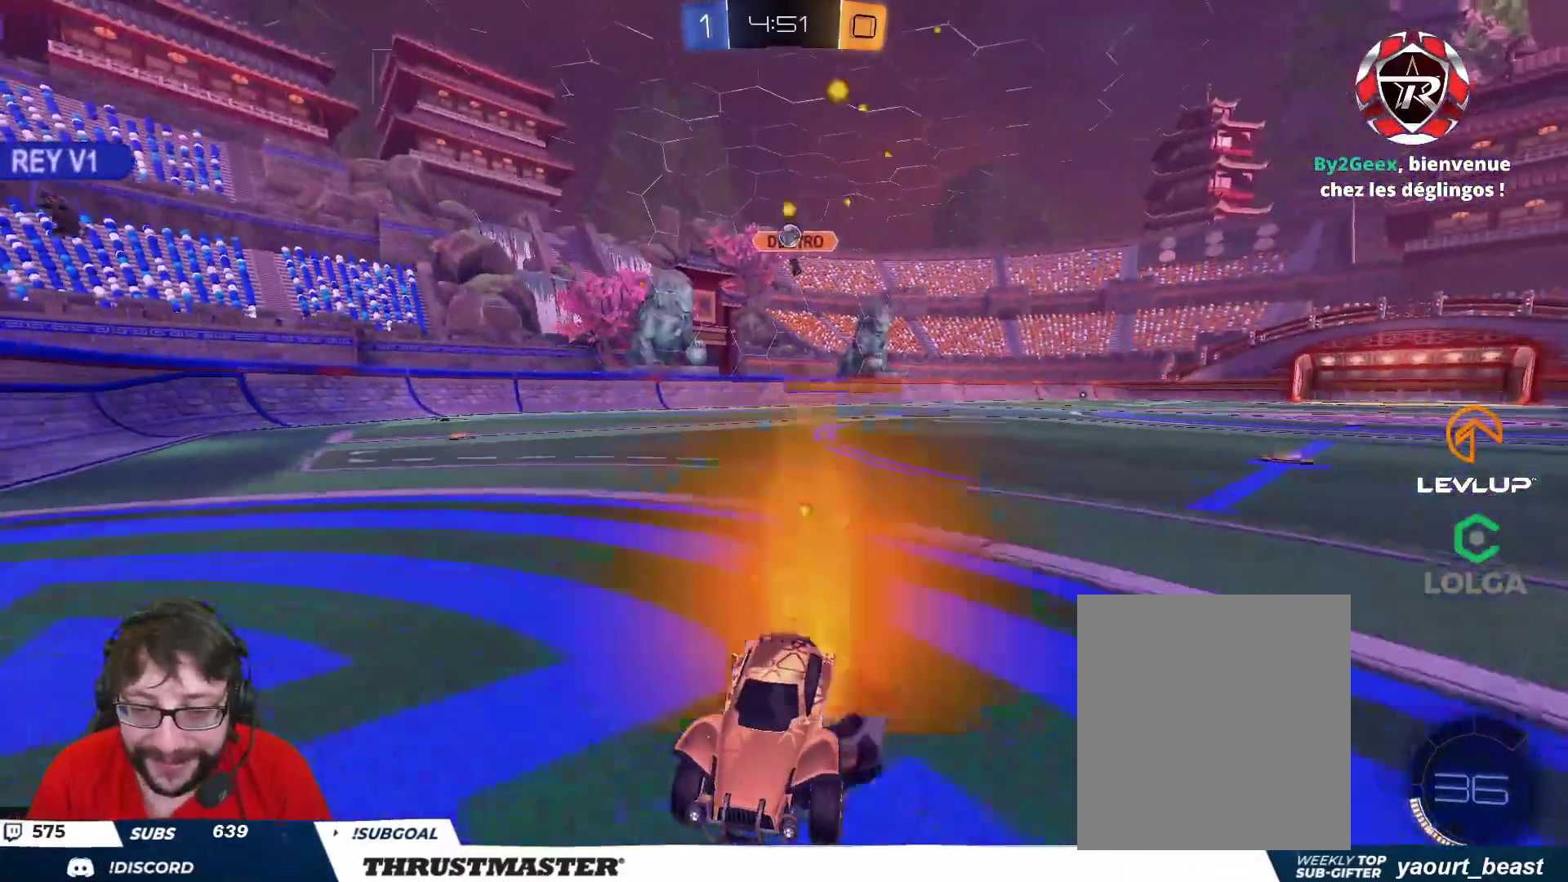
Gameplay with a controller (Xbox layout); each line is a JSON object with the inputs held at the frame after it. "events" lists button and stick changes between this image and that frame as [ms after this image, input, new state], when the widget could be followed in between.
{"buttons": ["R2"], "left_stick": "right", "right_stick": "center", "events": [[33, "R2", "up"], [33, "left_stick", "right"], [100, "L2", "down"], [200, "L2", "up"], [217, "R2", "down"], [250, "L2", "down"], [333, "L2", "up"]]}
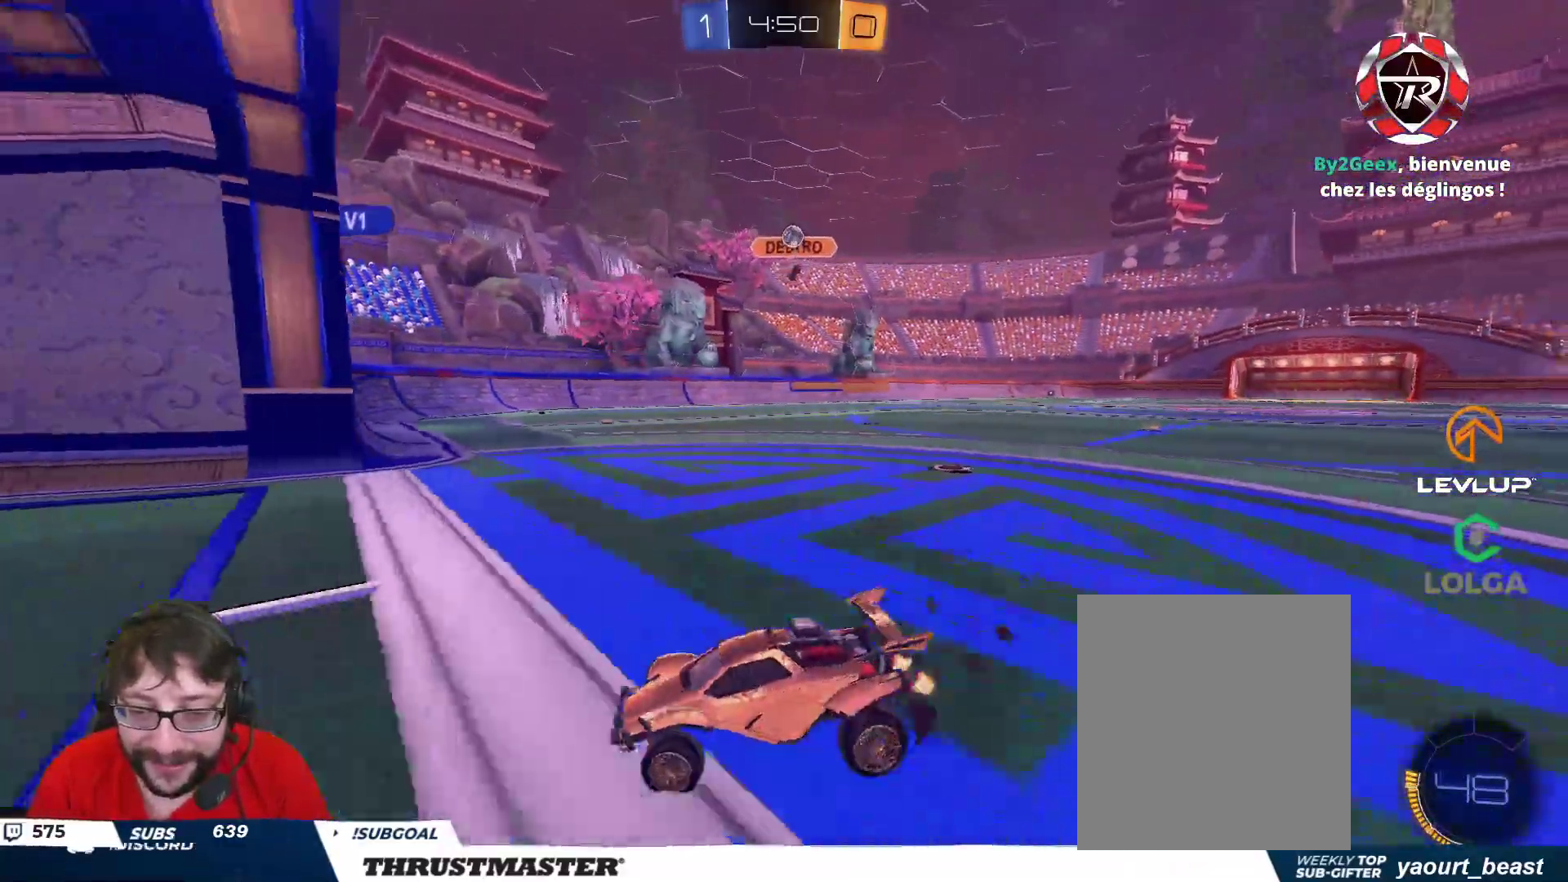
{"buttons": [], "left_stick": "down", "right_stick": "center", "events": [[83, "L2", "down"], [200, "L2", "up"], [200, "R2", "up"], [267, "left_stick", "down"]]}
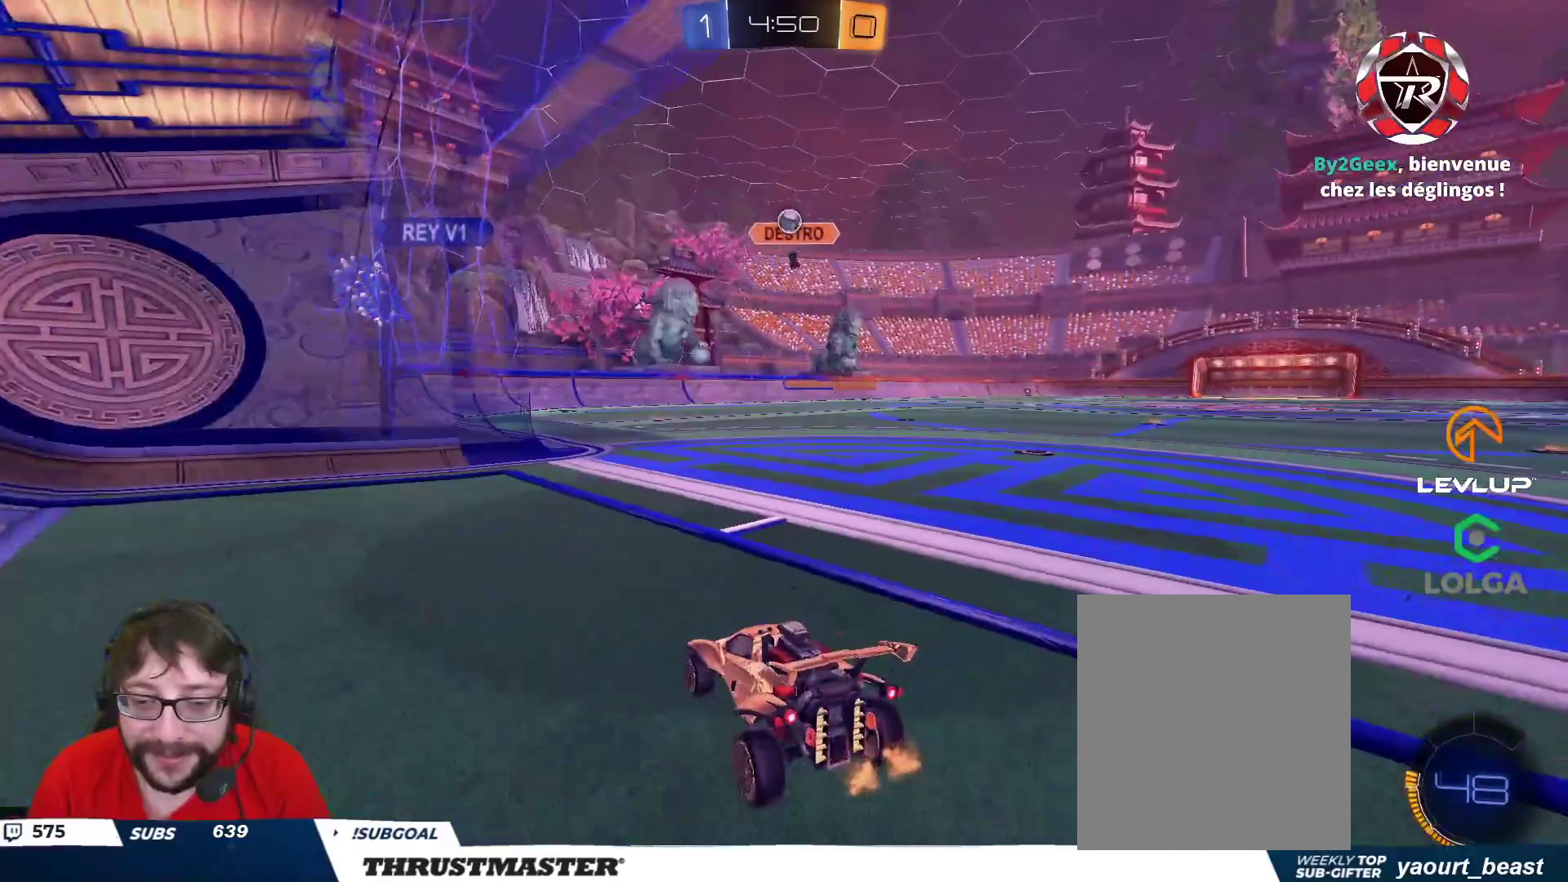
{"buttons": ["R2"], "left_stick": "up-left", "right_stick": "center", "events": [[133, "left_stick", "center"], [150, "R2", "down"], [250, "left_stick", "up-right"], [300, "left_stick", "center"], [467, "left_stick", "up-left"]]}
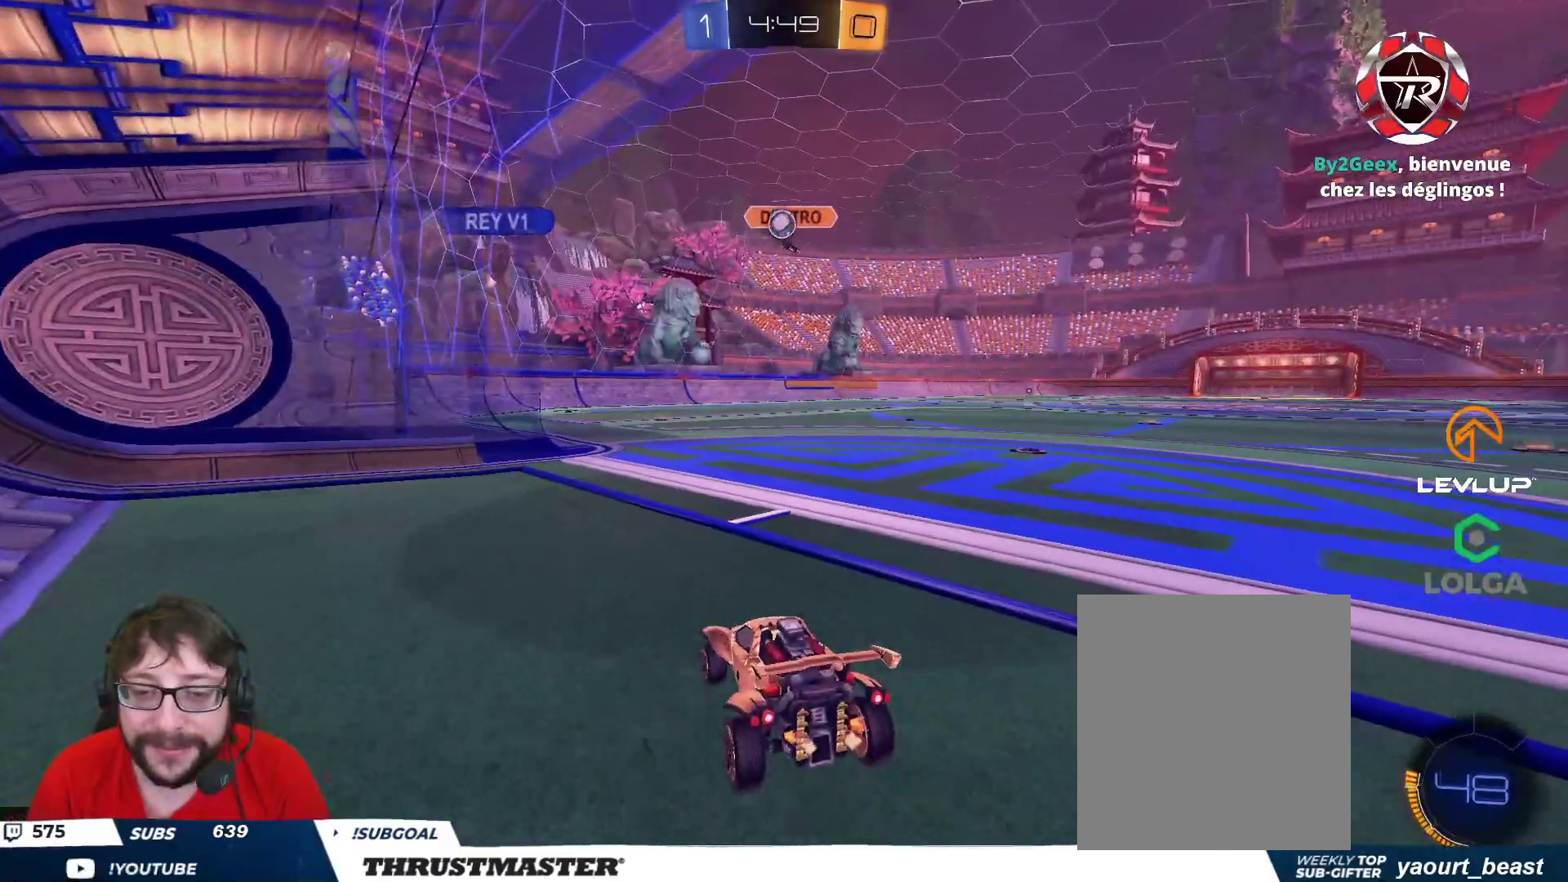
{"buttons": [], "left_stick": "up-right", "right_stick": "center", "events": [[133, "left_stick", "center"], [400, "R2", "up"], [483, "left_stick", "up-right"]]}
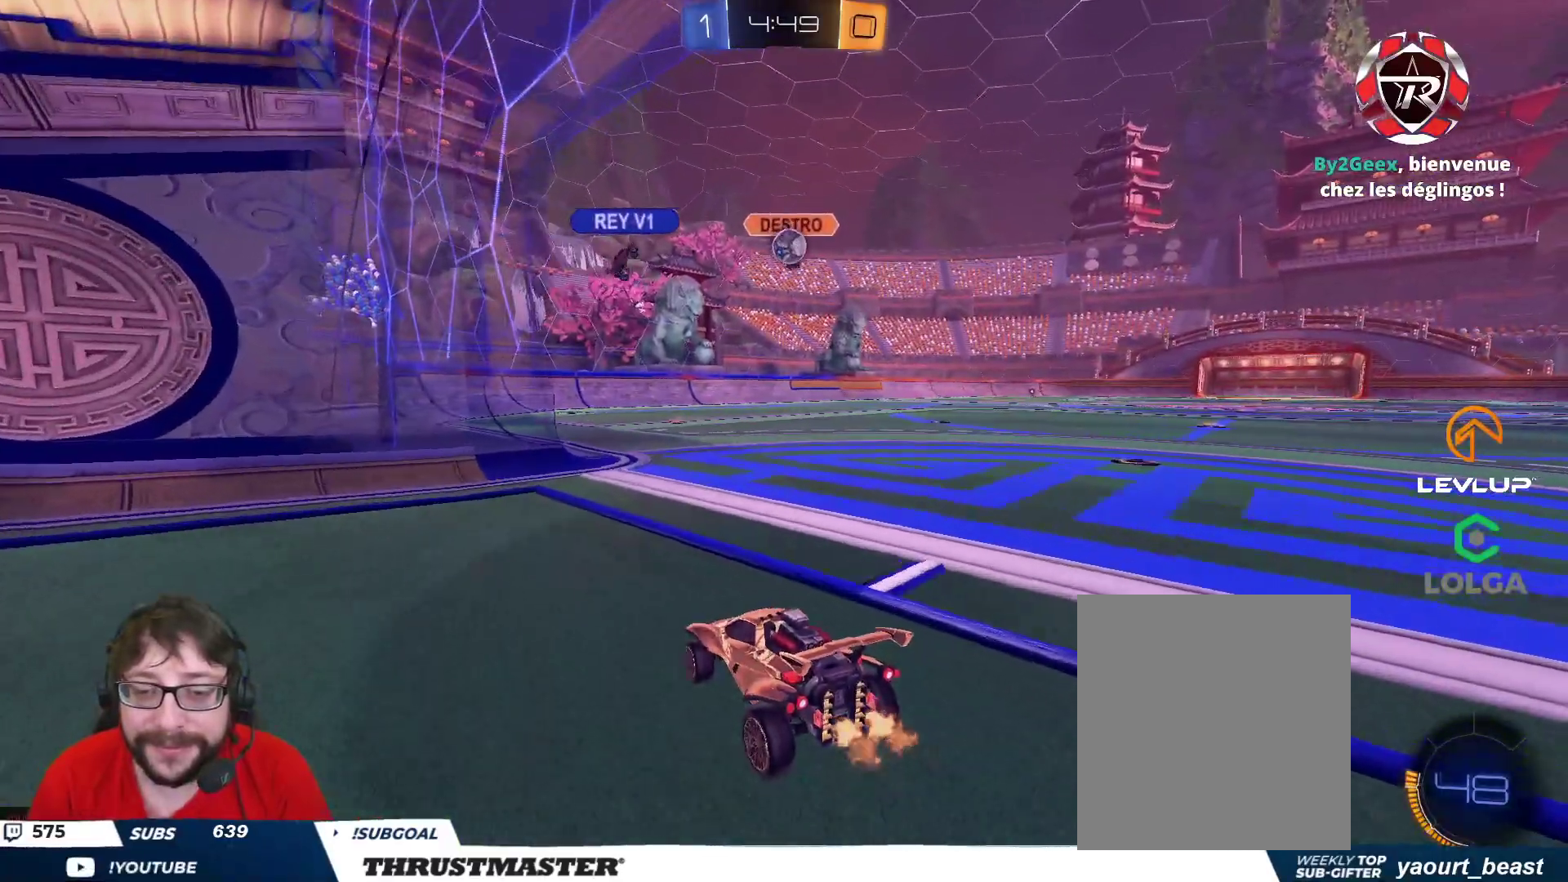
{"buttons": [], "left_stick": "center", "right_stick": "center", "events": [[167, "R2", "down"], [167, "left_stick", "center"], [300, "R2", "up"]]}
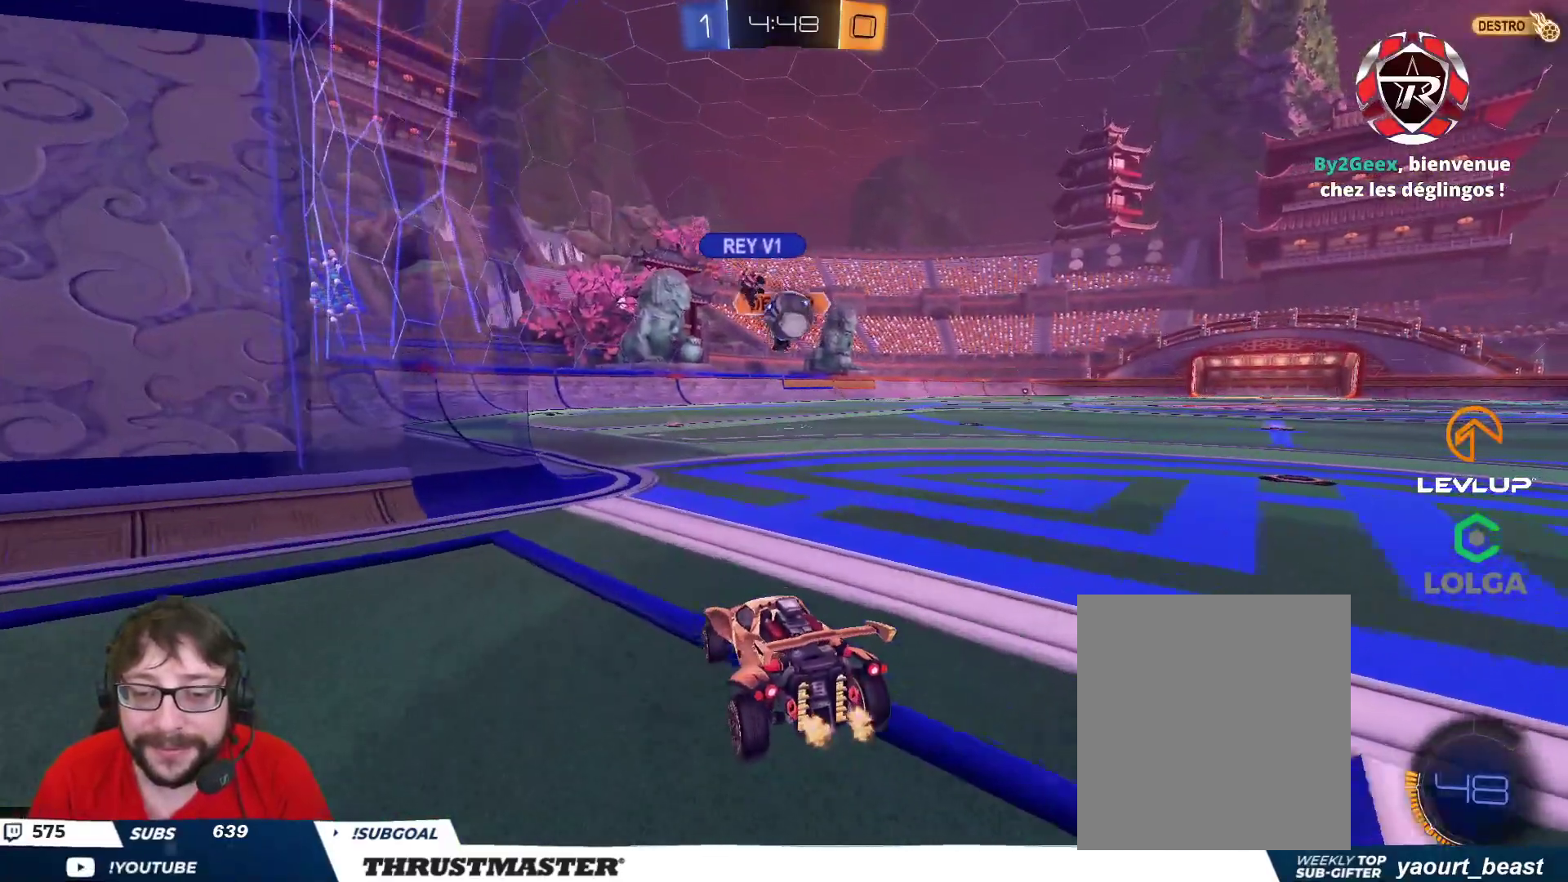
{"buttons": ["L2", "R2"], "left_stick": "right", "right_stick": "center", "events": [[300, "left_stick", "right"], [417, "R2", "down"], [450, "L2", "down"]]}
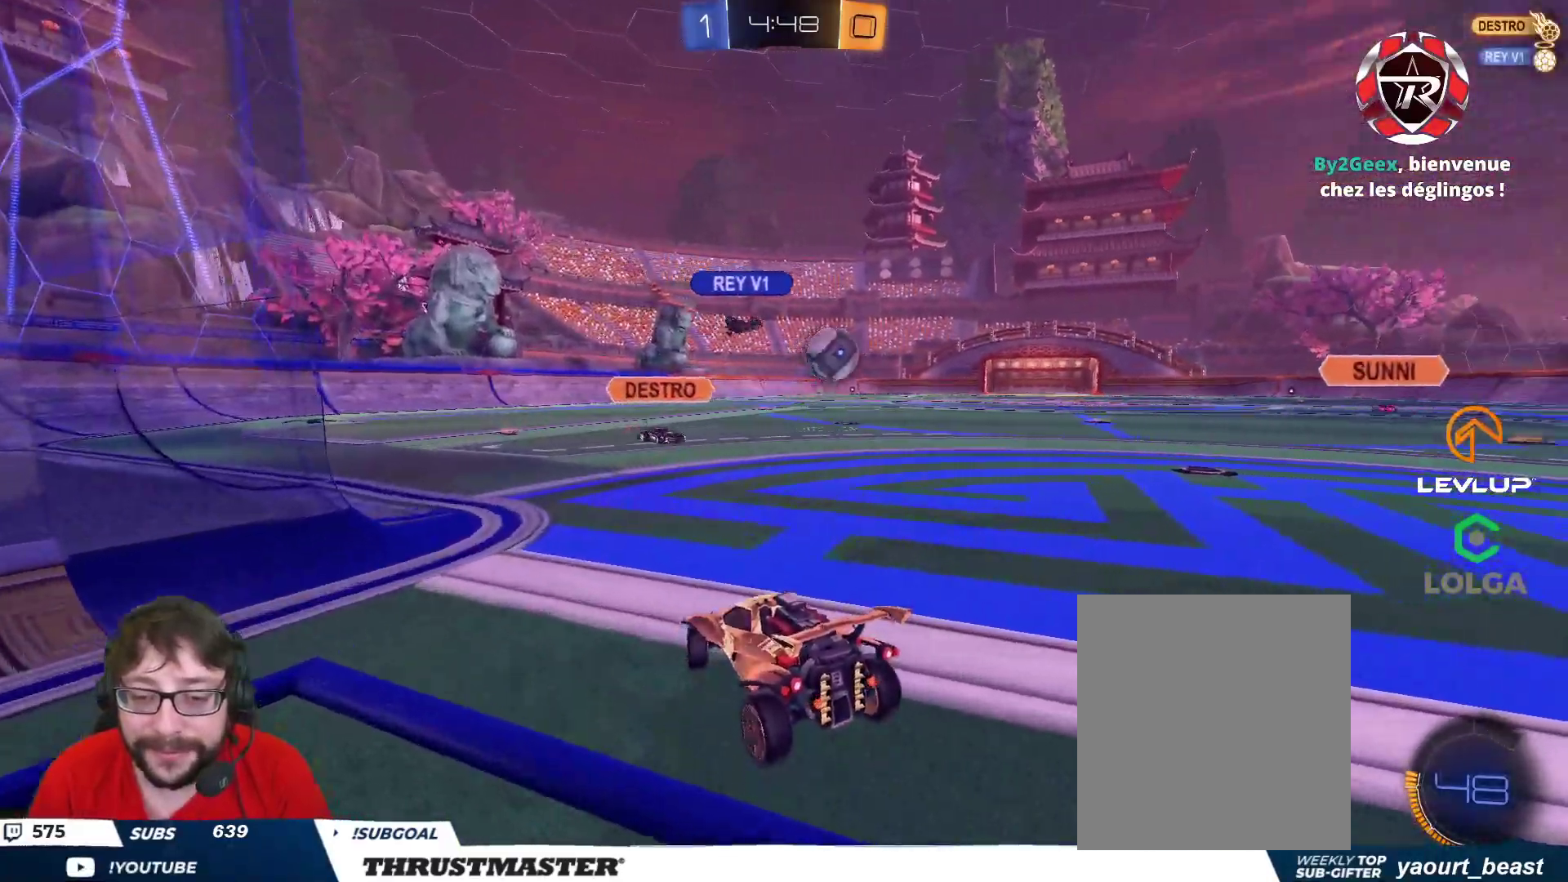
{"buttons": [], "left_stick": "right", "right_stick": "center", "events": [[50, "L2", "up"], [450, "R2", "up"]]}
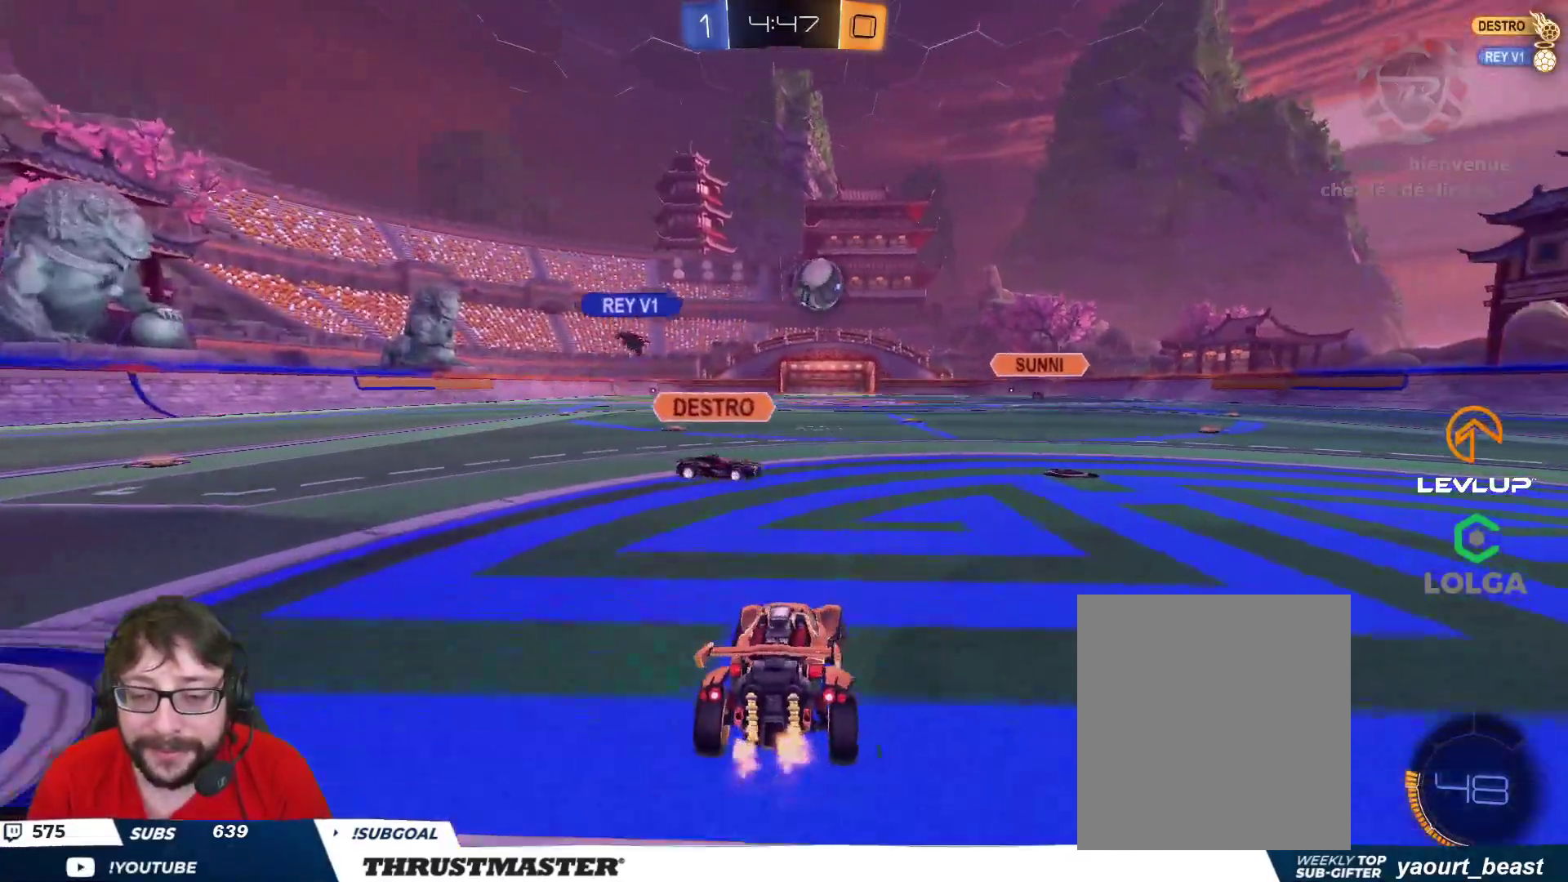
{"buttons": [], "left_stick": "down-left", "right_stick": "center", "events": [[17, "left_stick", "down"], [150, "left_stick", "down-left"]]}
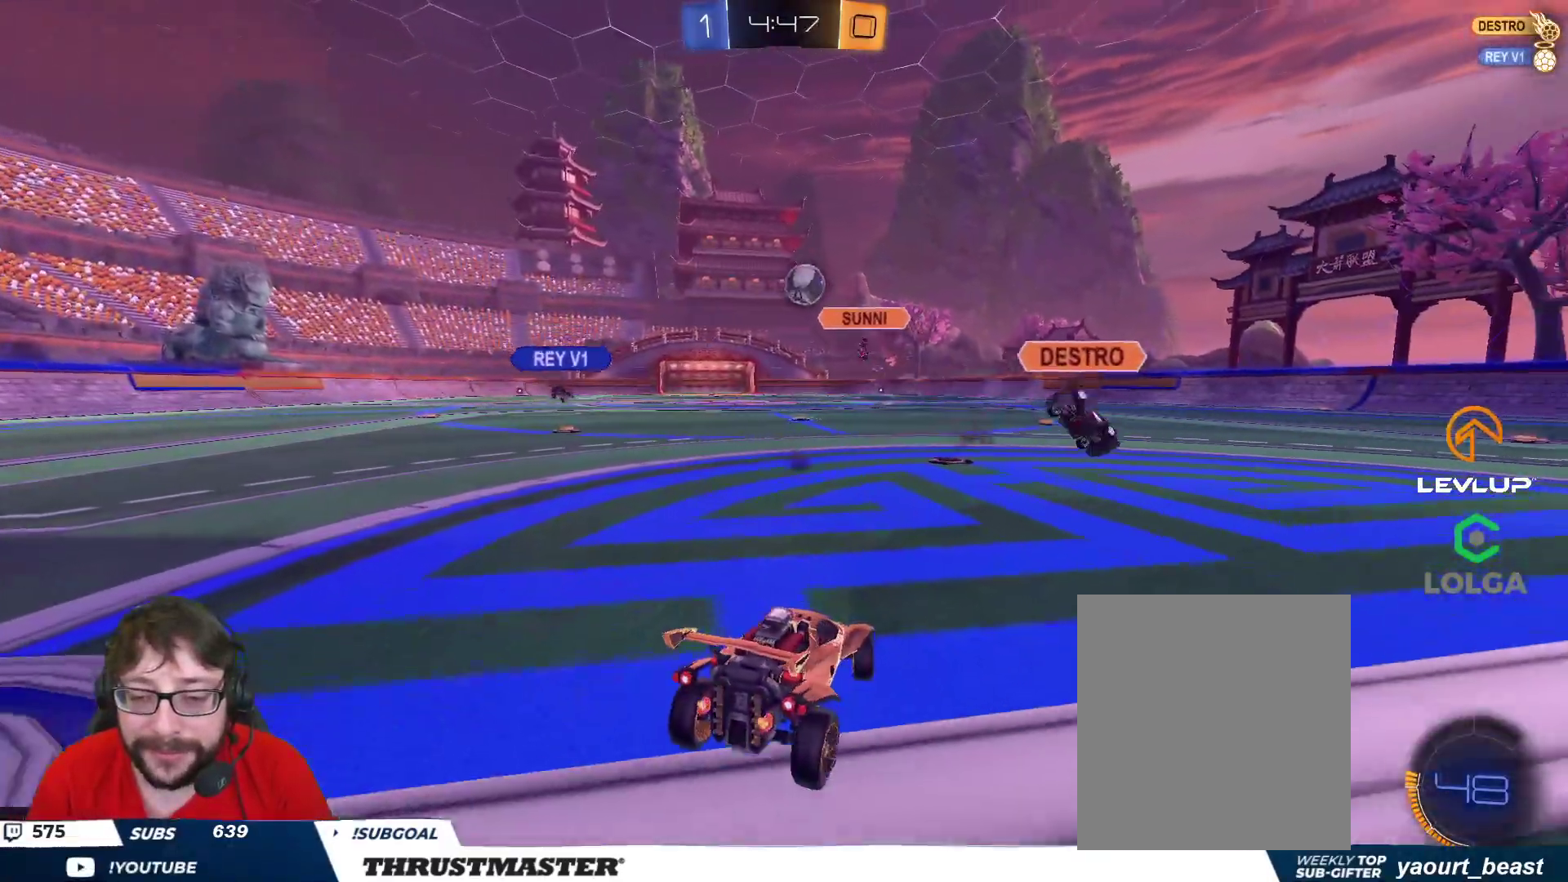
{"buttons": ["R2"], "left_stick": "up-right", "right_stick": "center", "events": [[200, "left_stick", "up-right"], [233, "R2", "down"]]}
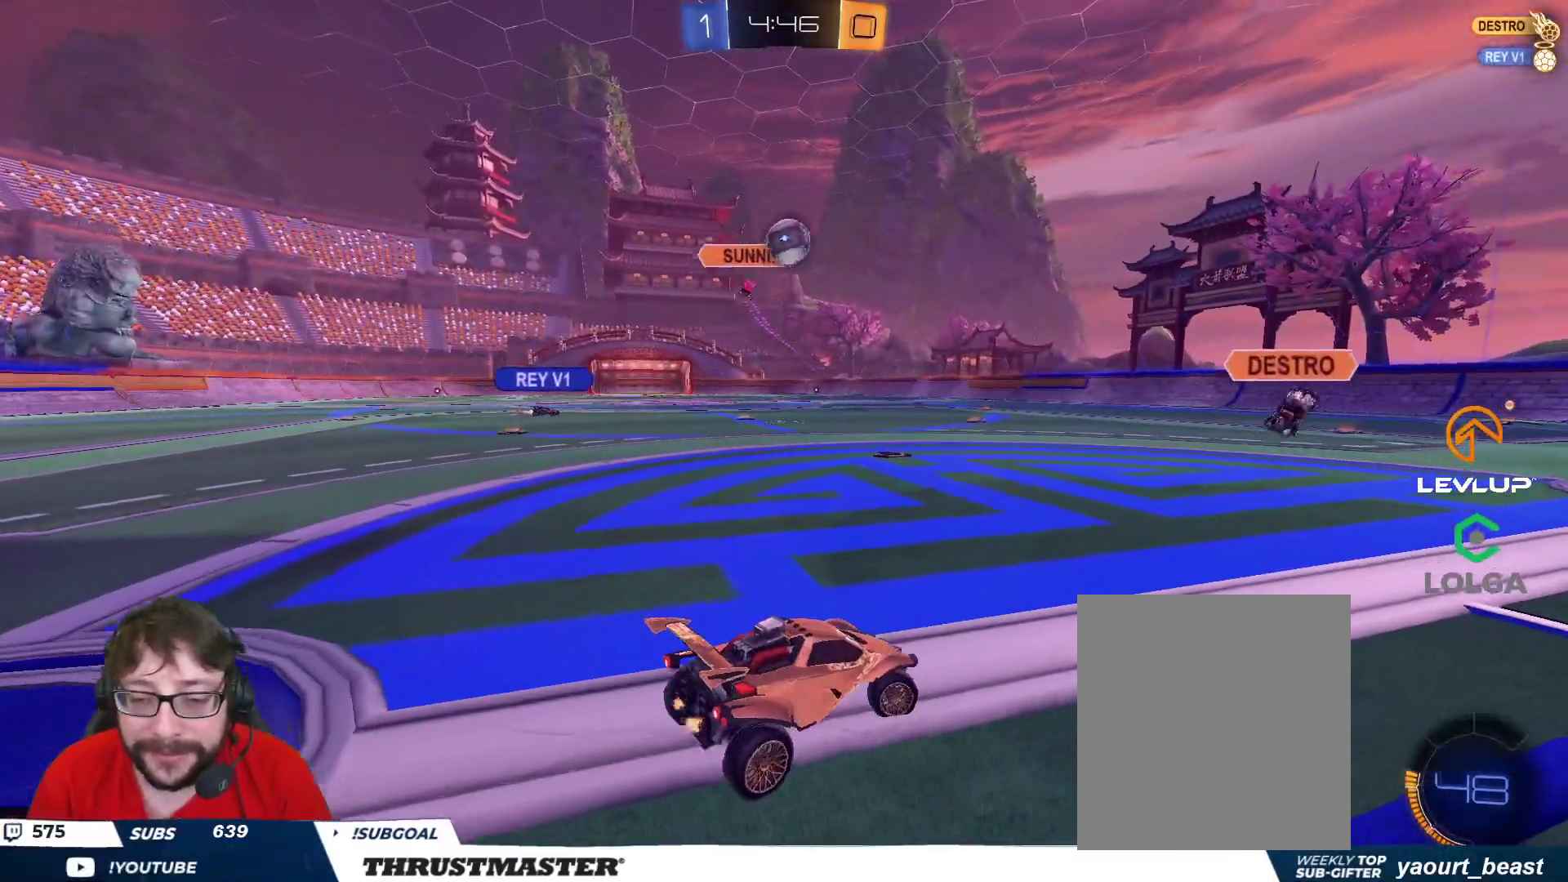
{"buttons": [], "left_stick": "down", "right_stick": "center", "events": [[50, "R2", "up"], [133, "left_stick", "left"], [217, "left_stick", "down"]]}
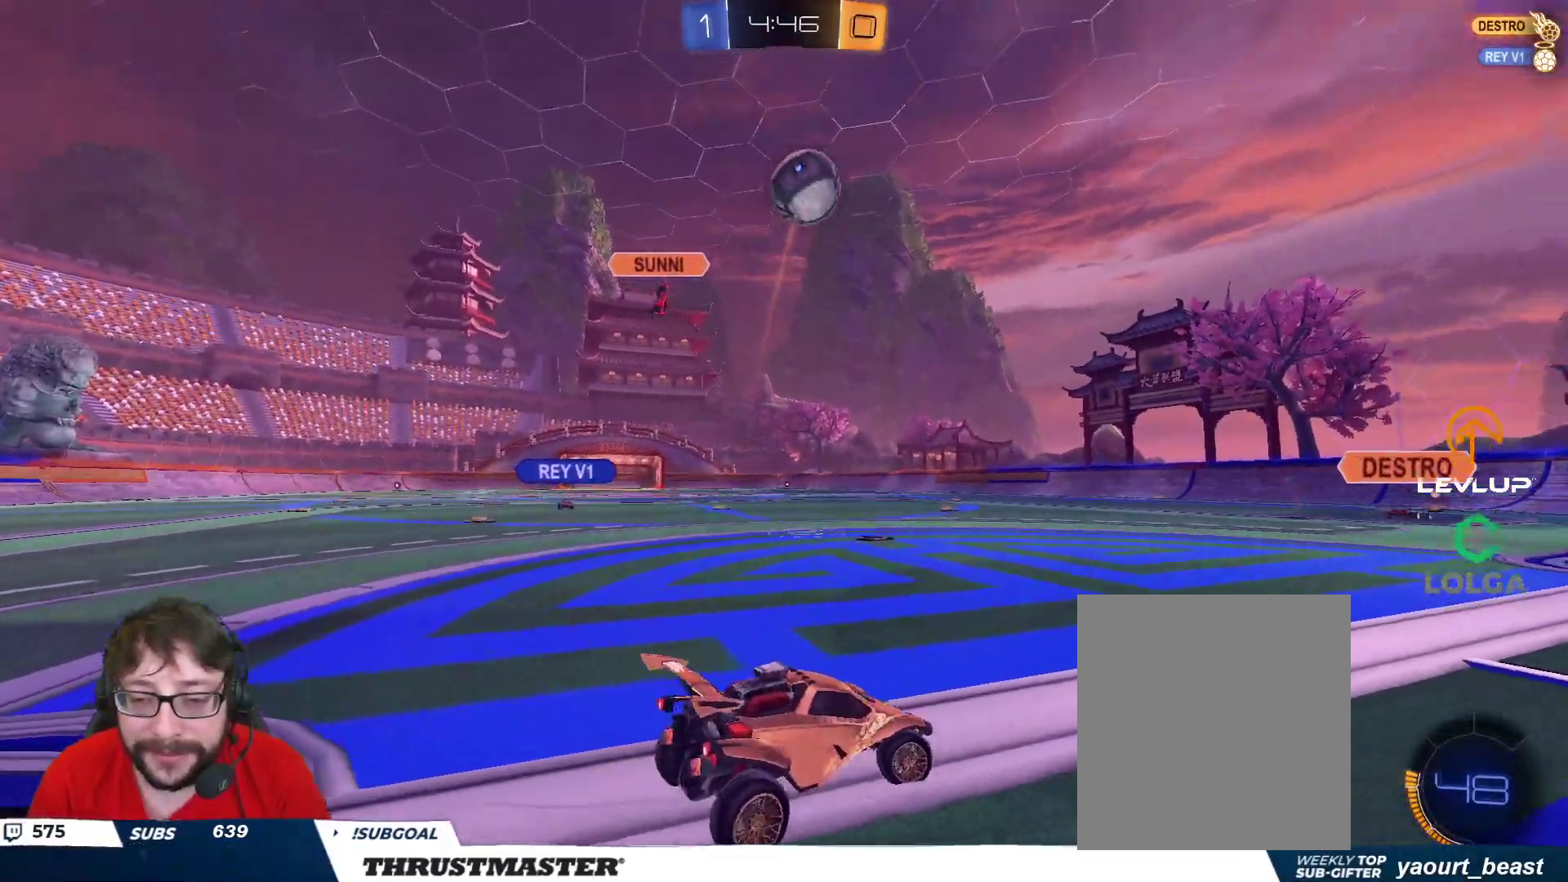
{"buttons": ["R2"], "left_stick": "up-right", "right_stick": "center", "events": [[283, "R2", "down"], [283, "left_stick", "center"], [383, "left_stick", "up-right"]]}
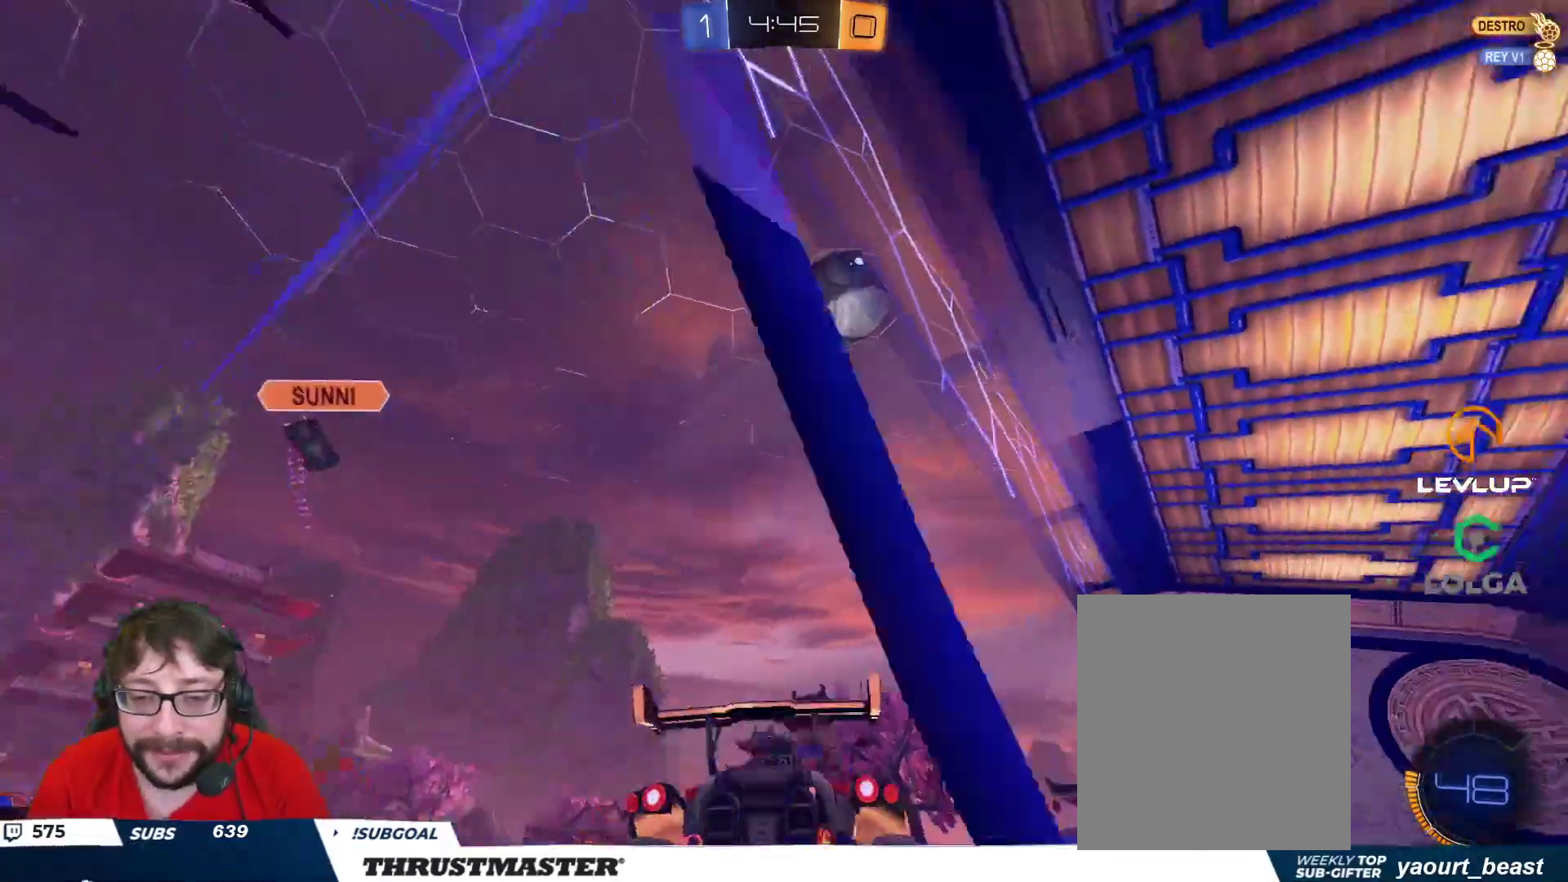
{"buttons": ["R2"], "left_stick": "center", "right_stick": "center", "events": [[433, "left_stick", "center"]]}
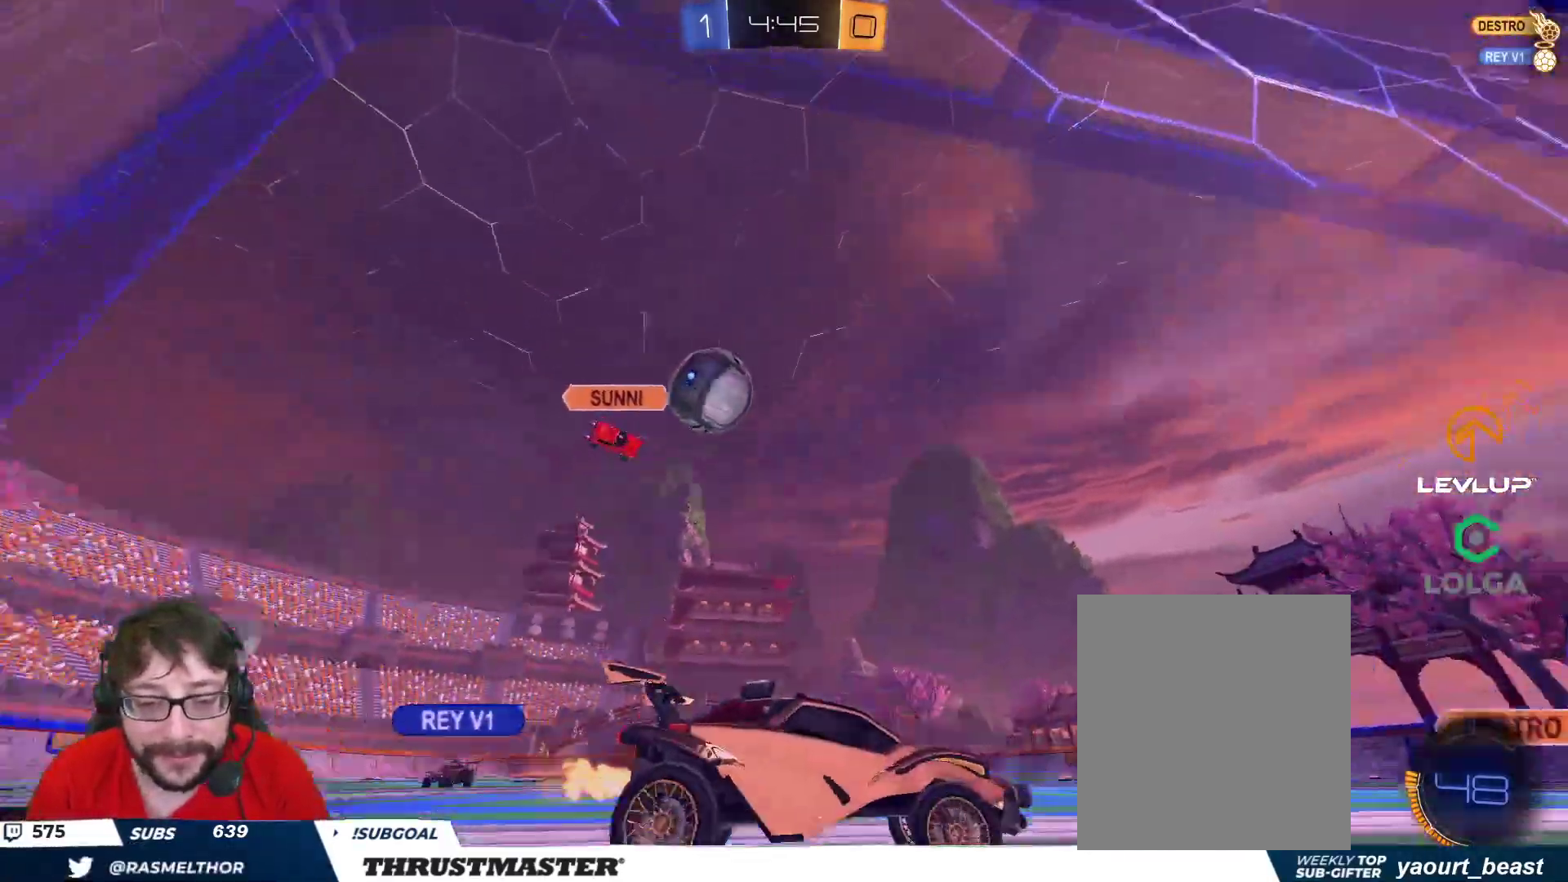
{"buttons": ["A", "B", "R2"], "left_stick": "left", "right_stick": "center", "events": [[33, "left_stick", "up-left"], [50, "R2", "up"], [167, "R2", "down"], [300, "left_stick", "center"], [367, "left_stick", "right"], [433, "left_stick", "center"], [467, "B", "down"], [483, "A", "down"], [483, "left_stick", "left"]]}
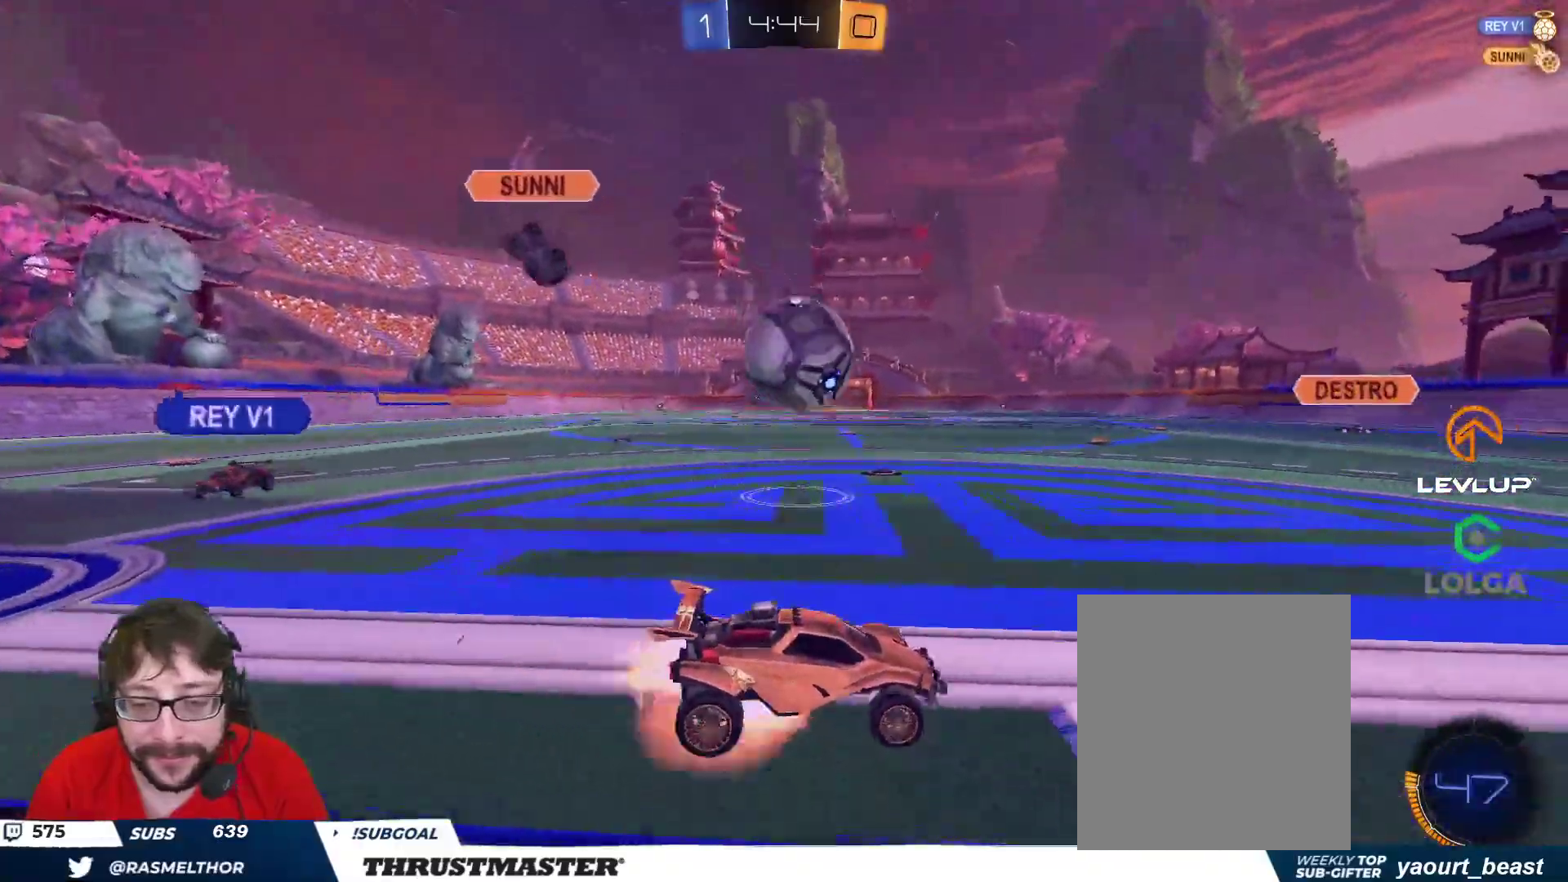
{"buttons": ["A", "B", "R2"], "left_stick": "down", "right_stick": "center", "events": [[17, "left_stick", "down-left"], [267, "A", "up"], [333, "B", "up"], [417, "A", "down"], [417, "B", "down"], [433, "left_stick", "down"]]}
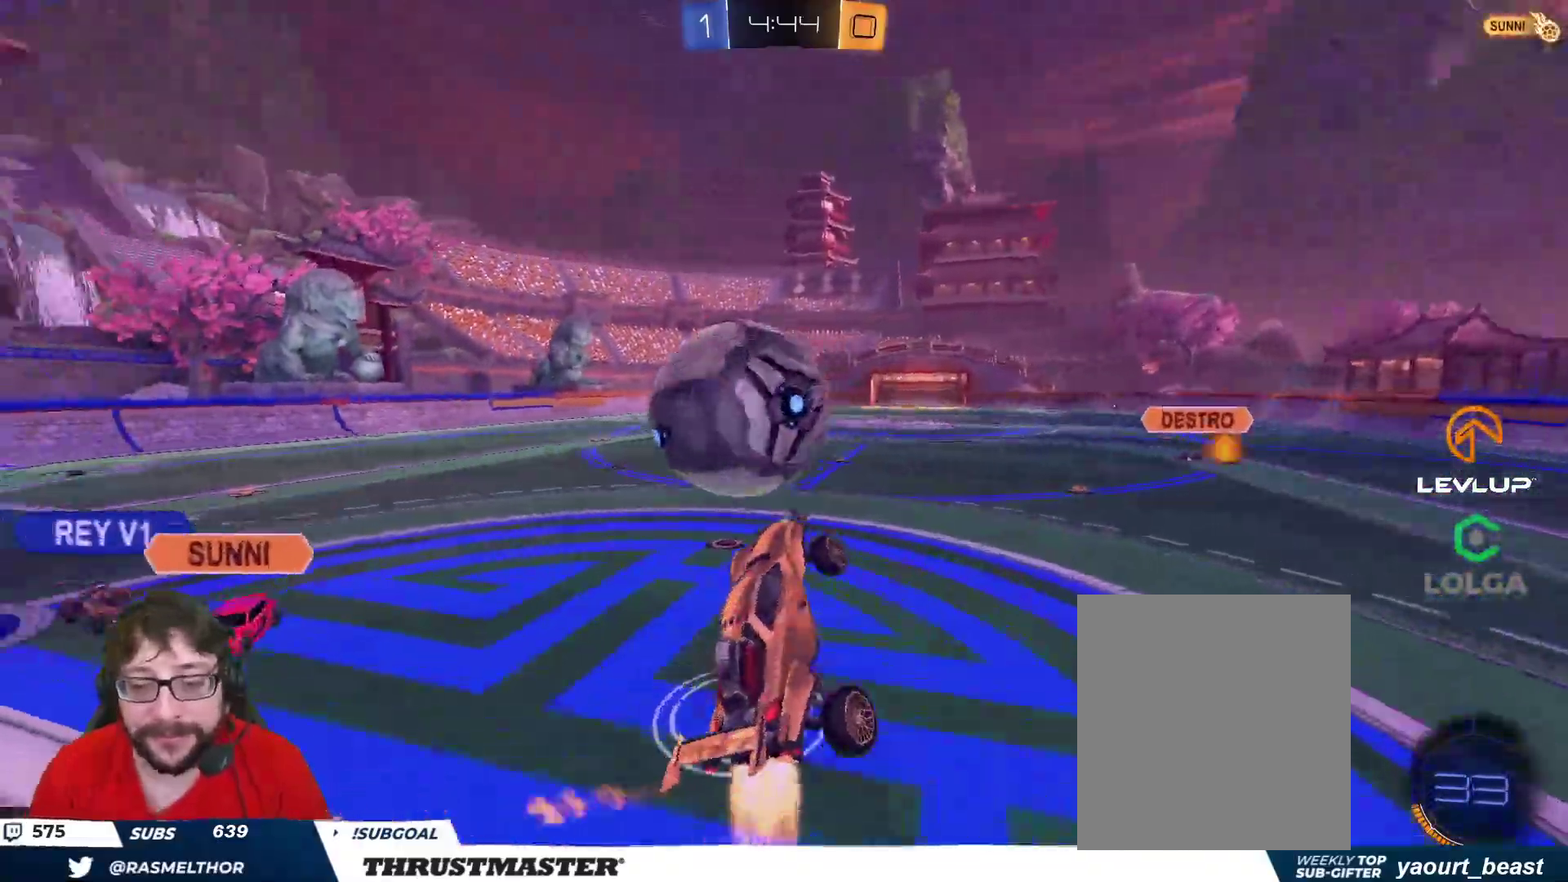
{"buttons": ["A", "B", "R2"], "left_stick": "down-right", "right_stick": "center", "events": [[167, "left_stick", "right"], [183, "L2", "down"], [350, "left_stick", "down-right"], [383, "L2", "up"]]}
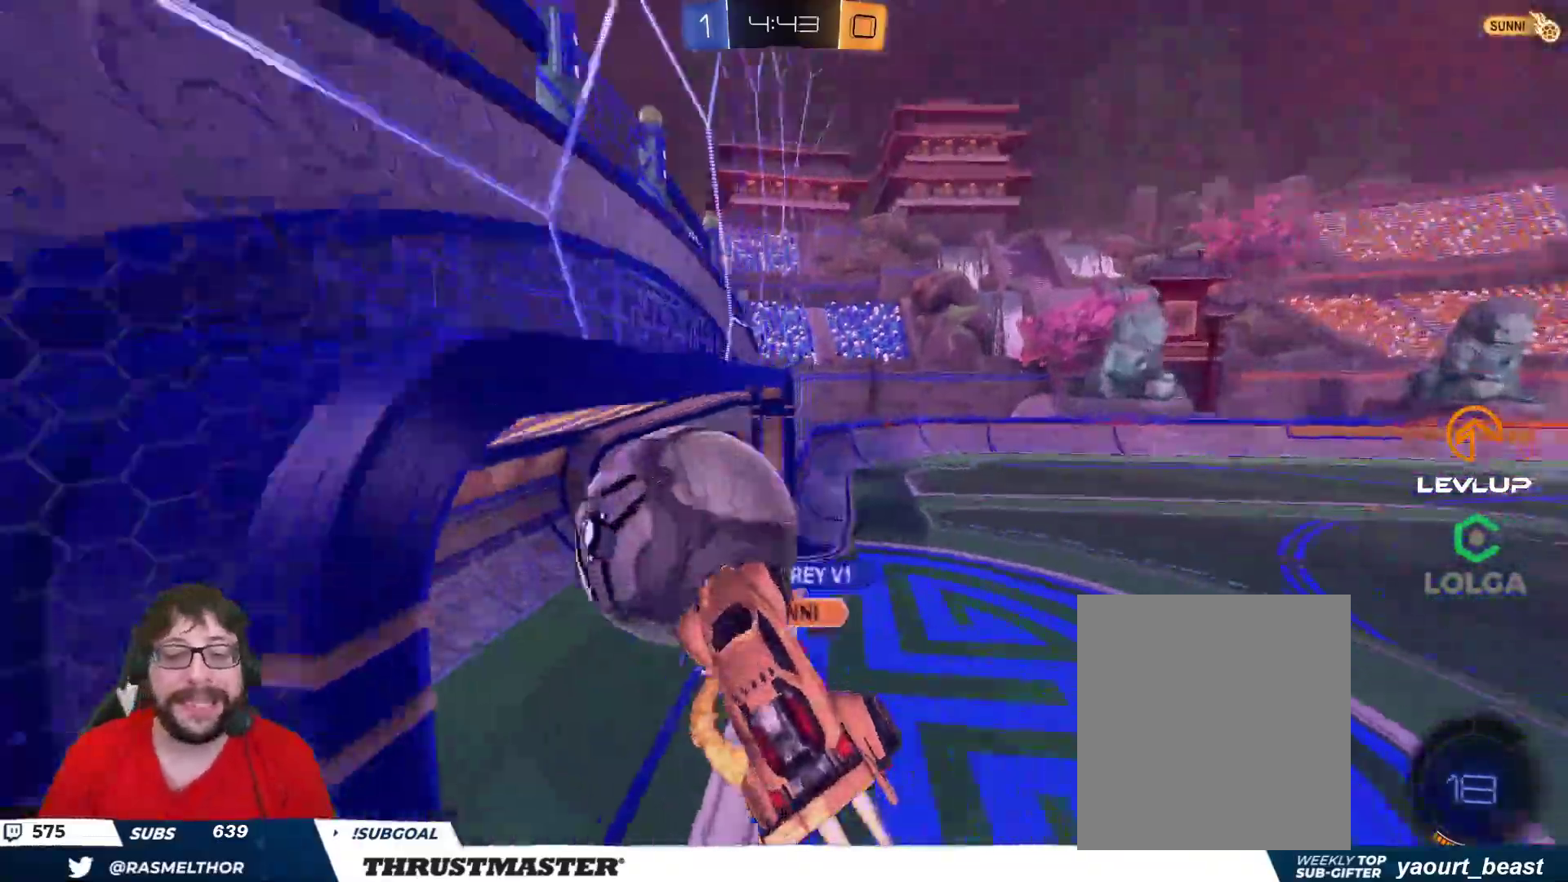
{"buttons": ["A", "B", "L2", "R2"], "left_stick": "down-right", "right_stick": "center", "events": [[167, "L2", "down"]]}
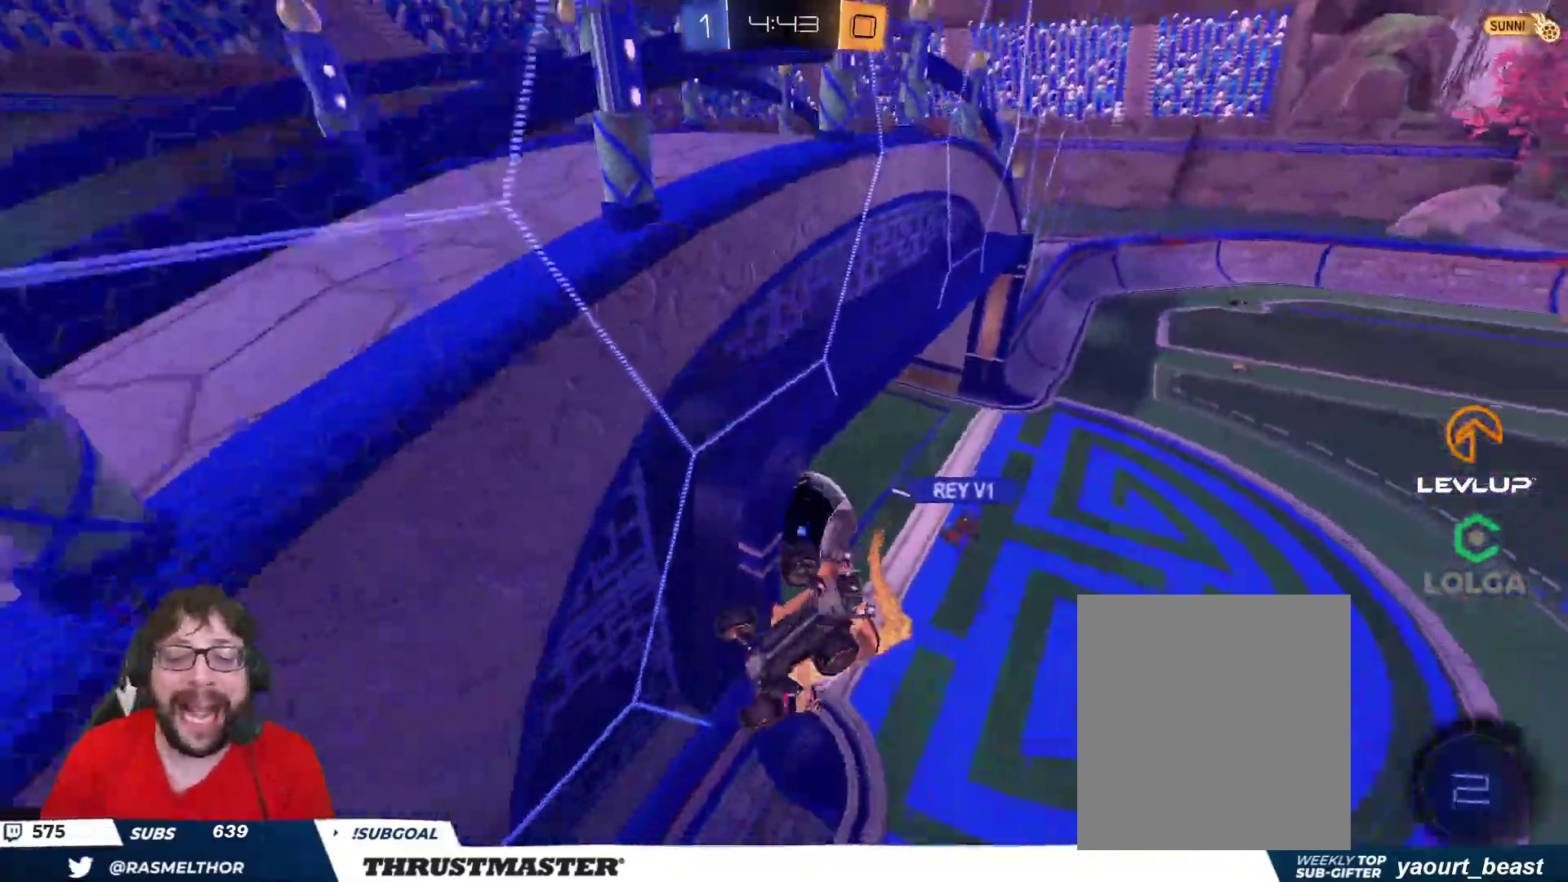
{"buttons": ["L2", "R2"], "left_stick": "right", "right_stick": "center", "events": [[150, "left_stick", "right"], [183, "A", "up"], [217, "B", "up"]]}
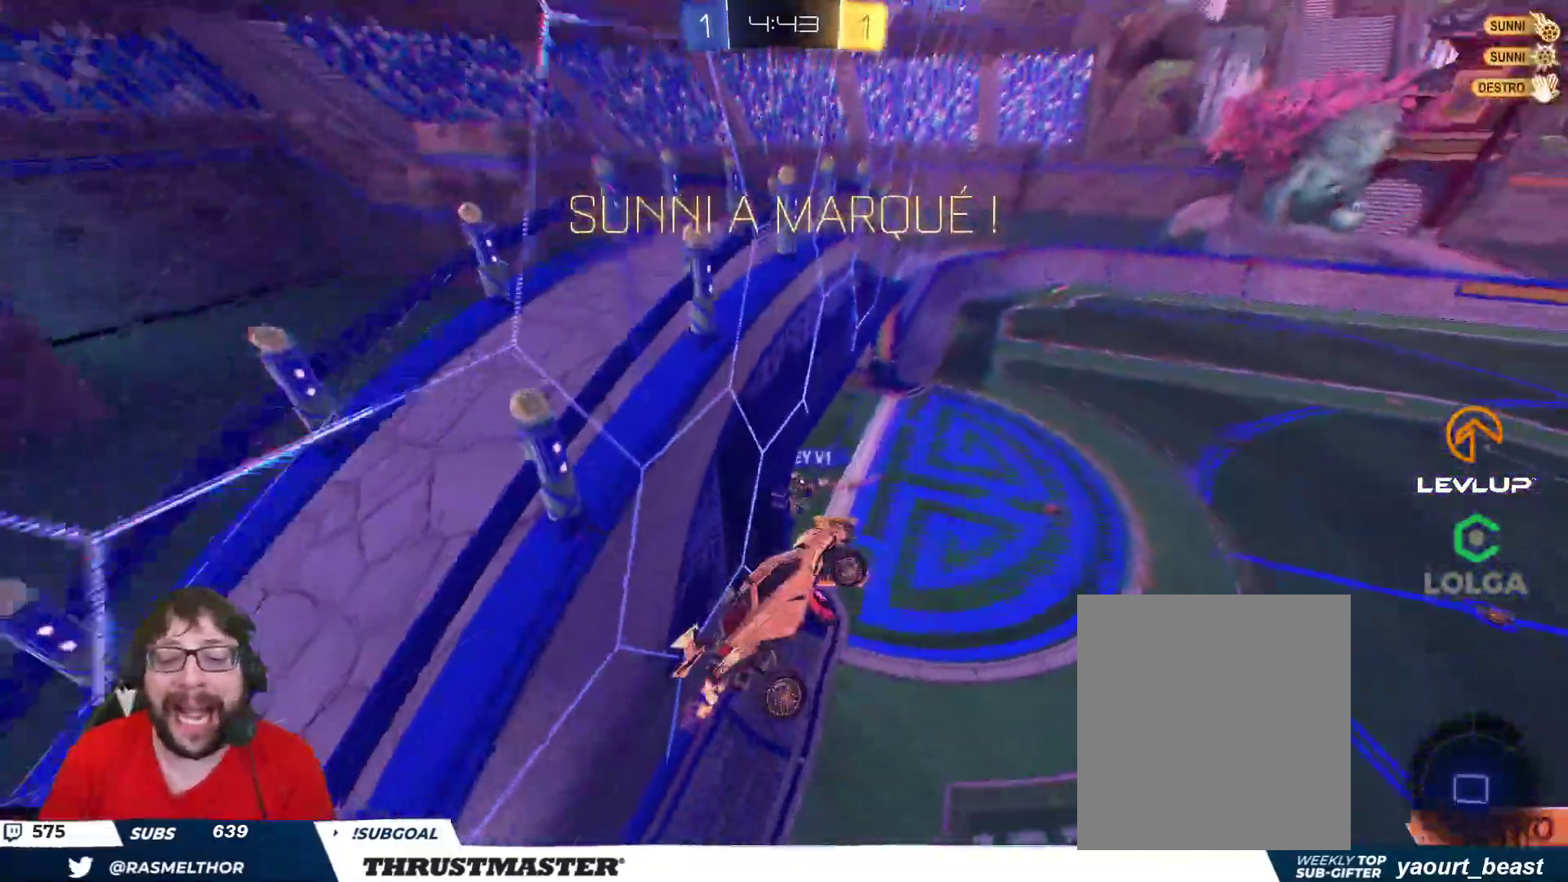
{"buttons": ["L2"], "left_stick": "right", "right_stick": "center", "events": [[283, "R2", "up"]]}
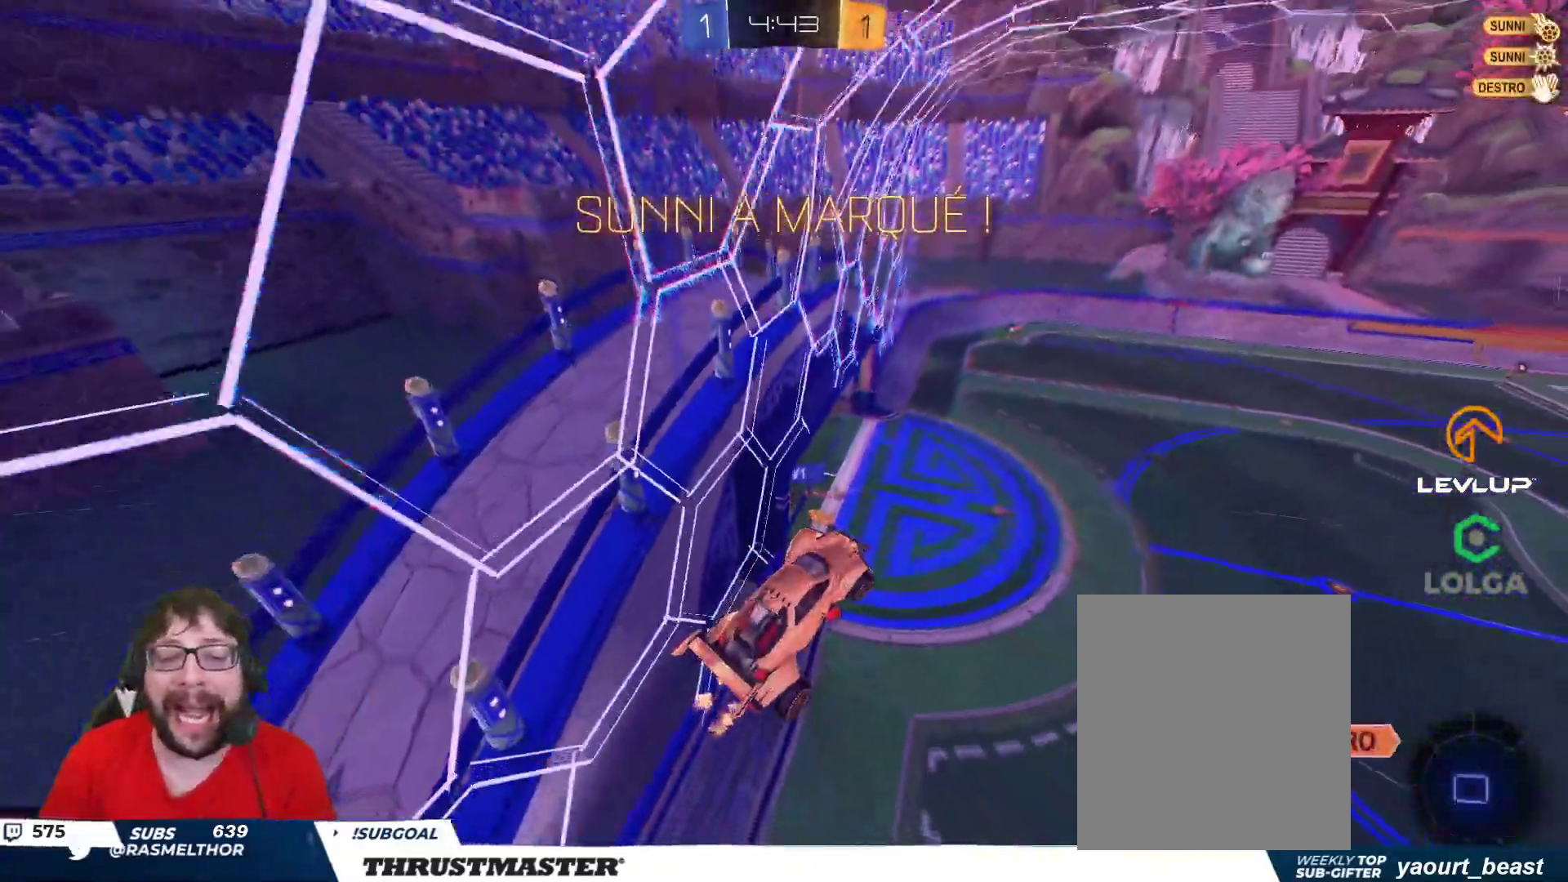
{"buttons": ["L2"], "left_stick": "down-right", "right_stick": "center", "events": [[200, "R2", "down"], [217, "Y", "down"], [217, "left_stick", "down-right"], [300, "Y", "up"], [317, "R2", "up"], [317, "left_stick", "right"], [500, "left_stick", "down-right"]]}
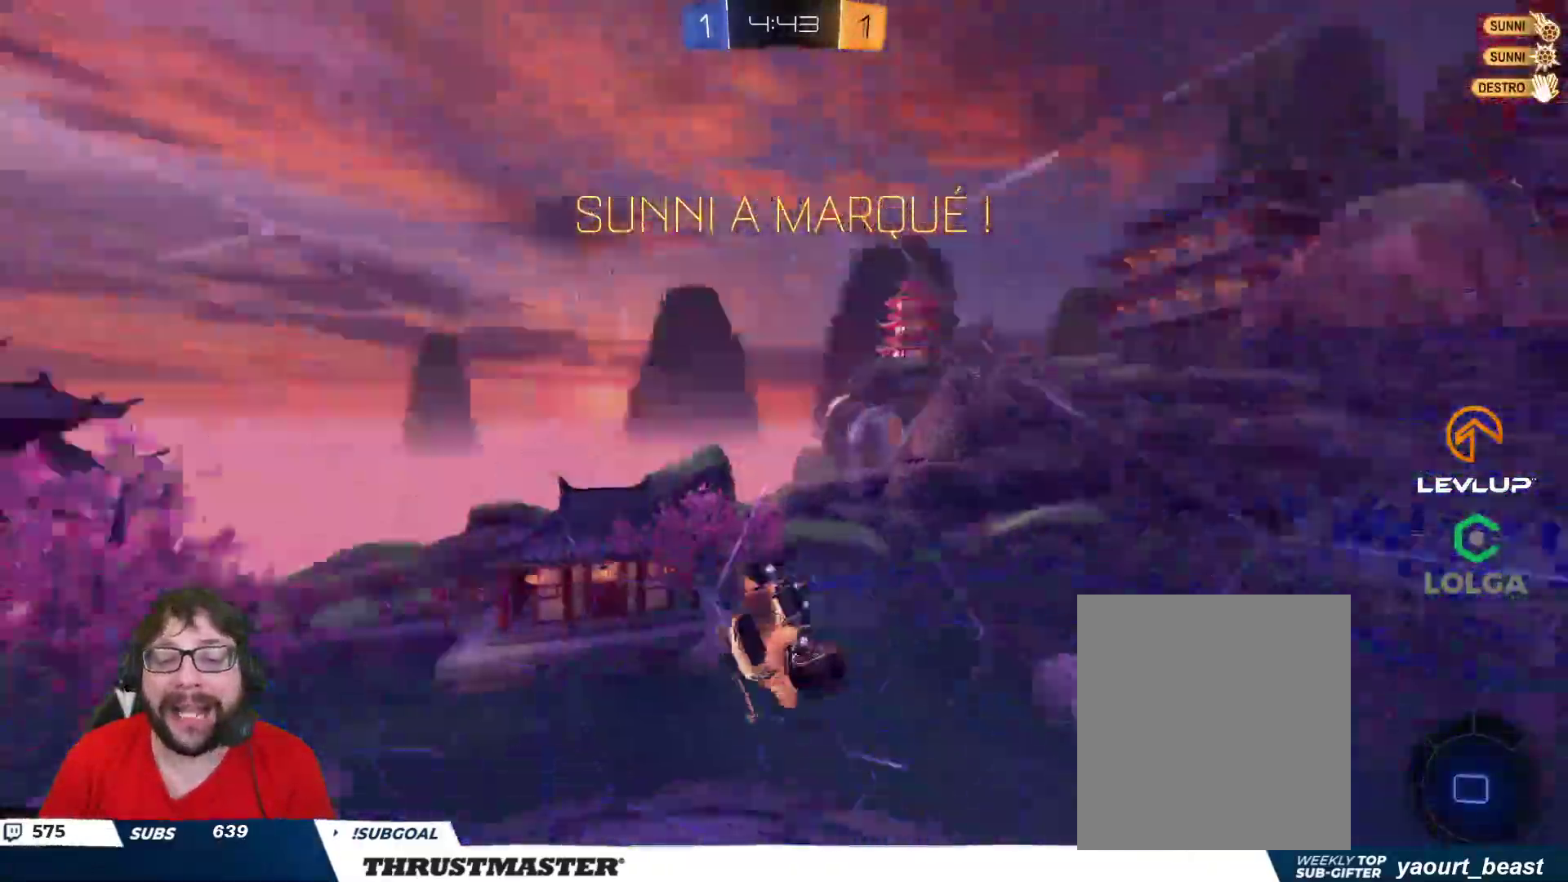
{"buttons": [], "left_stick": "down-right", "right_stick": "center", "events": [[17, "L2", "up"], [383, "A", "down"], [467, "A", "up"]]}
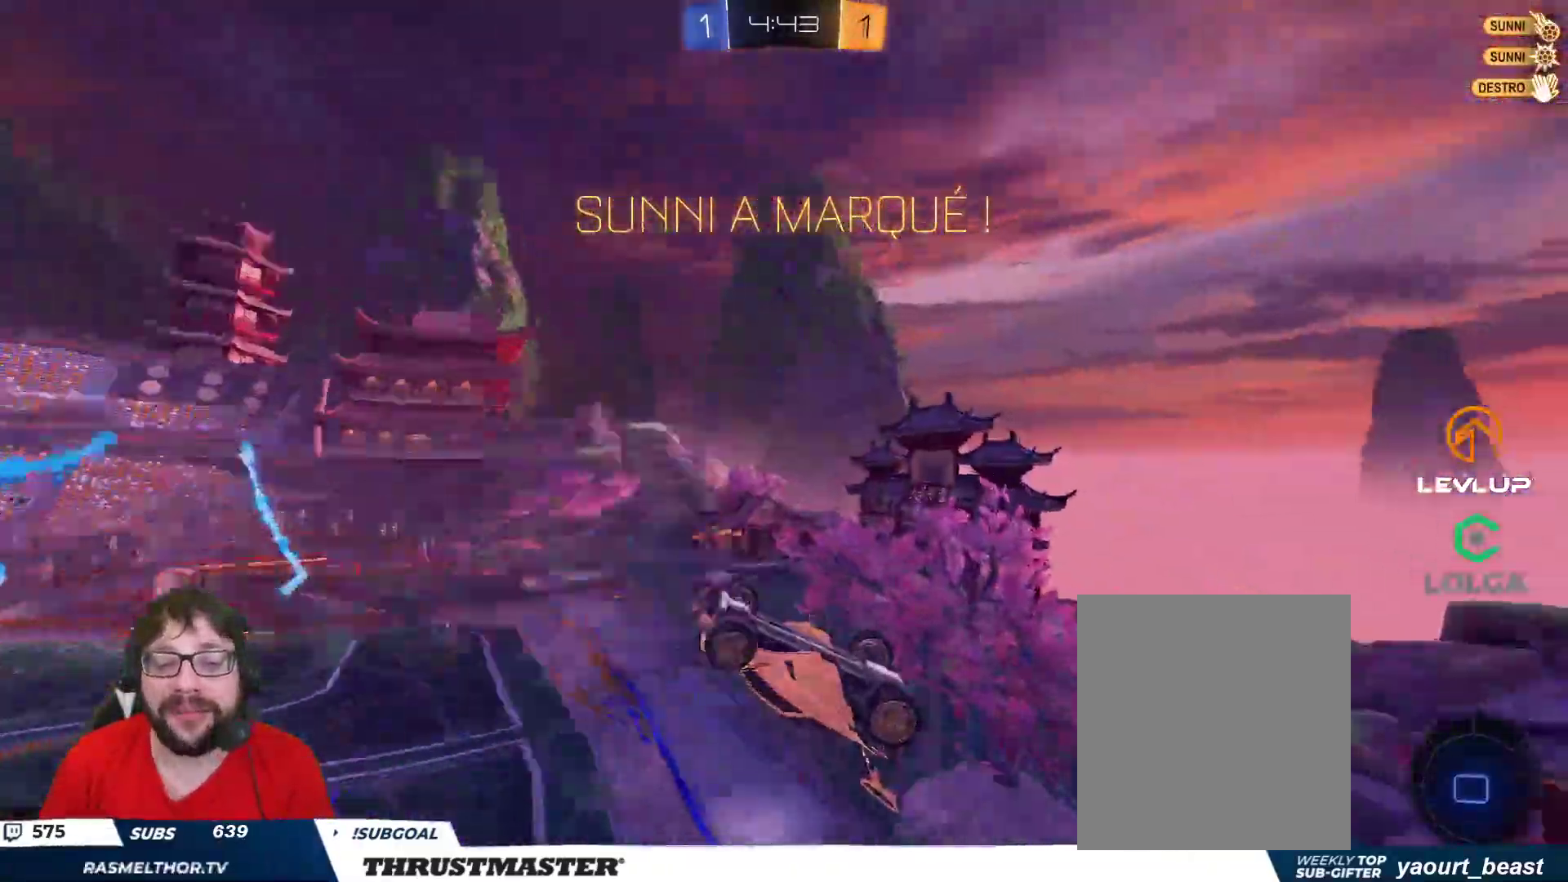
{"buttons": [], "left_stick": "down", "right_stick": "center", "events": [[200, "left_stick", "down"]]}
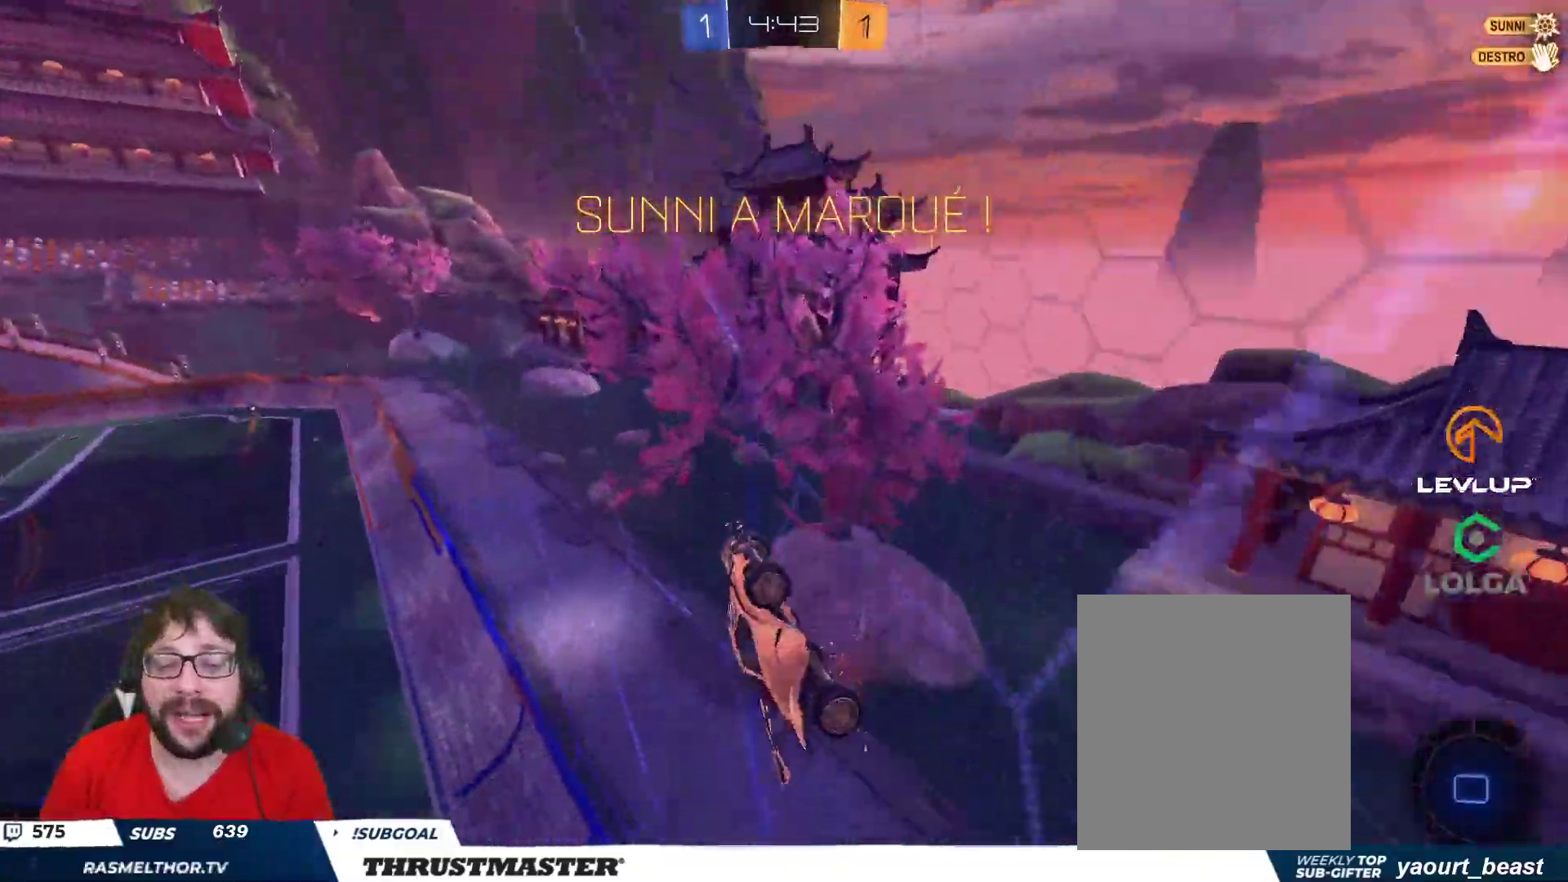
{"buttons": [], "left_stick": "down-right", "right_stick": "center", "events": [[50, "A", "down"], [117, "A", "up"], [183, "A", "down"], [250, "A", "up"], [400, "left_stick", "down-right"]]}
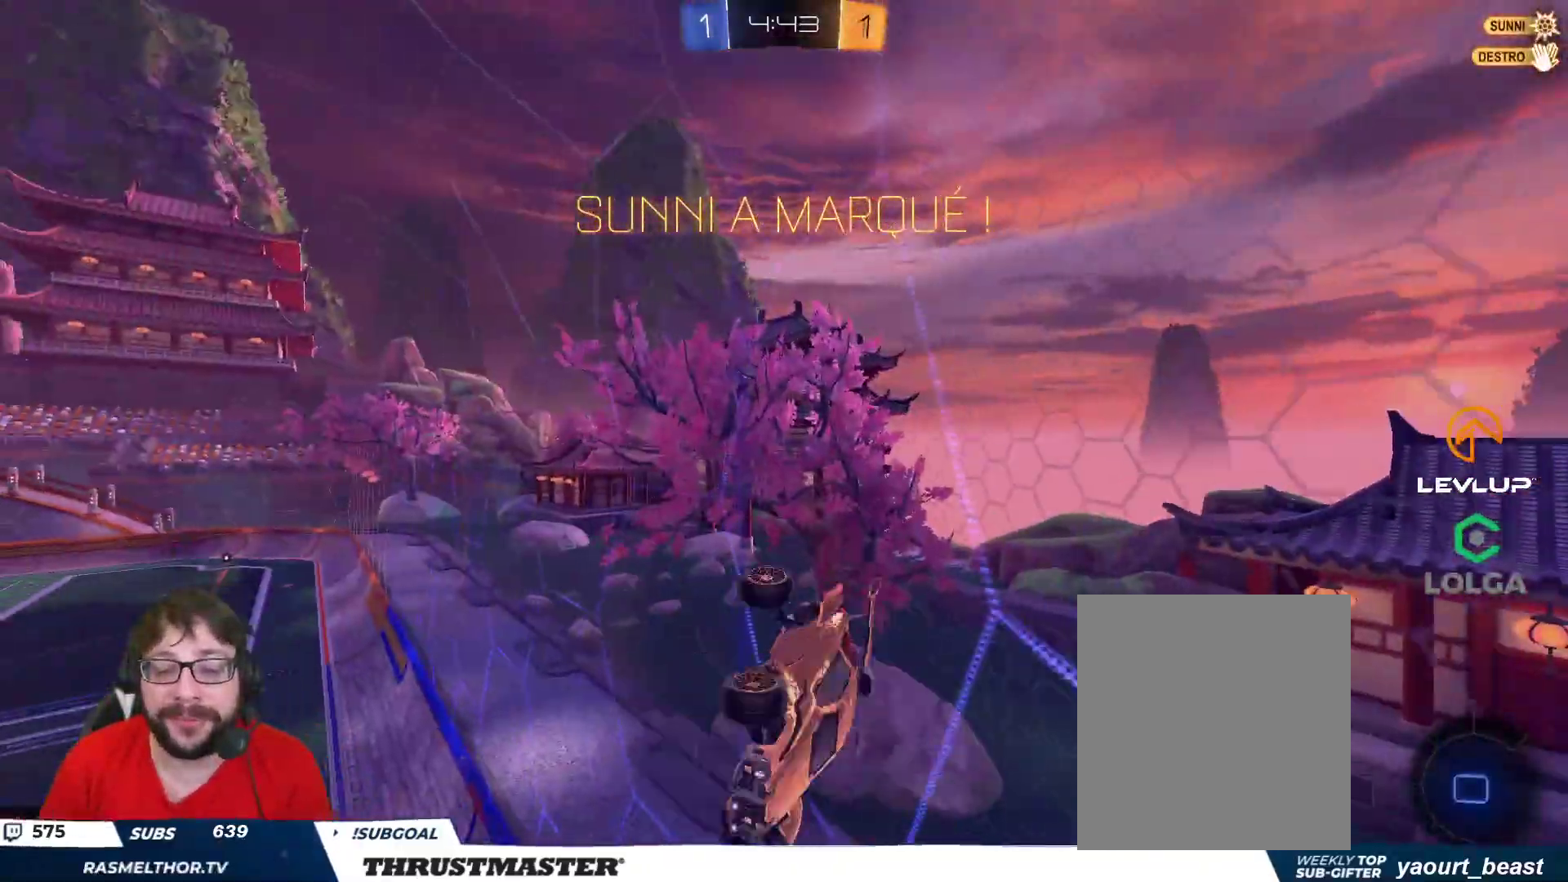
{"buttons": [], "left_stick": "down-left", "right_stick": "center", "events": [[183, "Y", "down"], [200, "left_stick", "down-left"], [267, "Y", "up"]]}
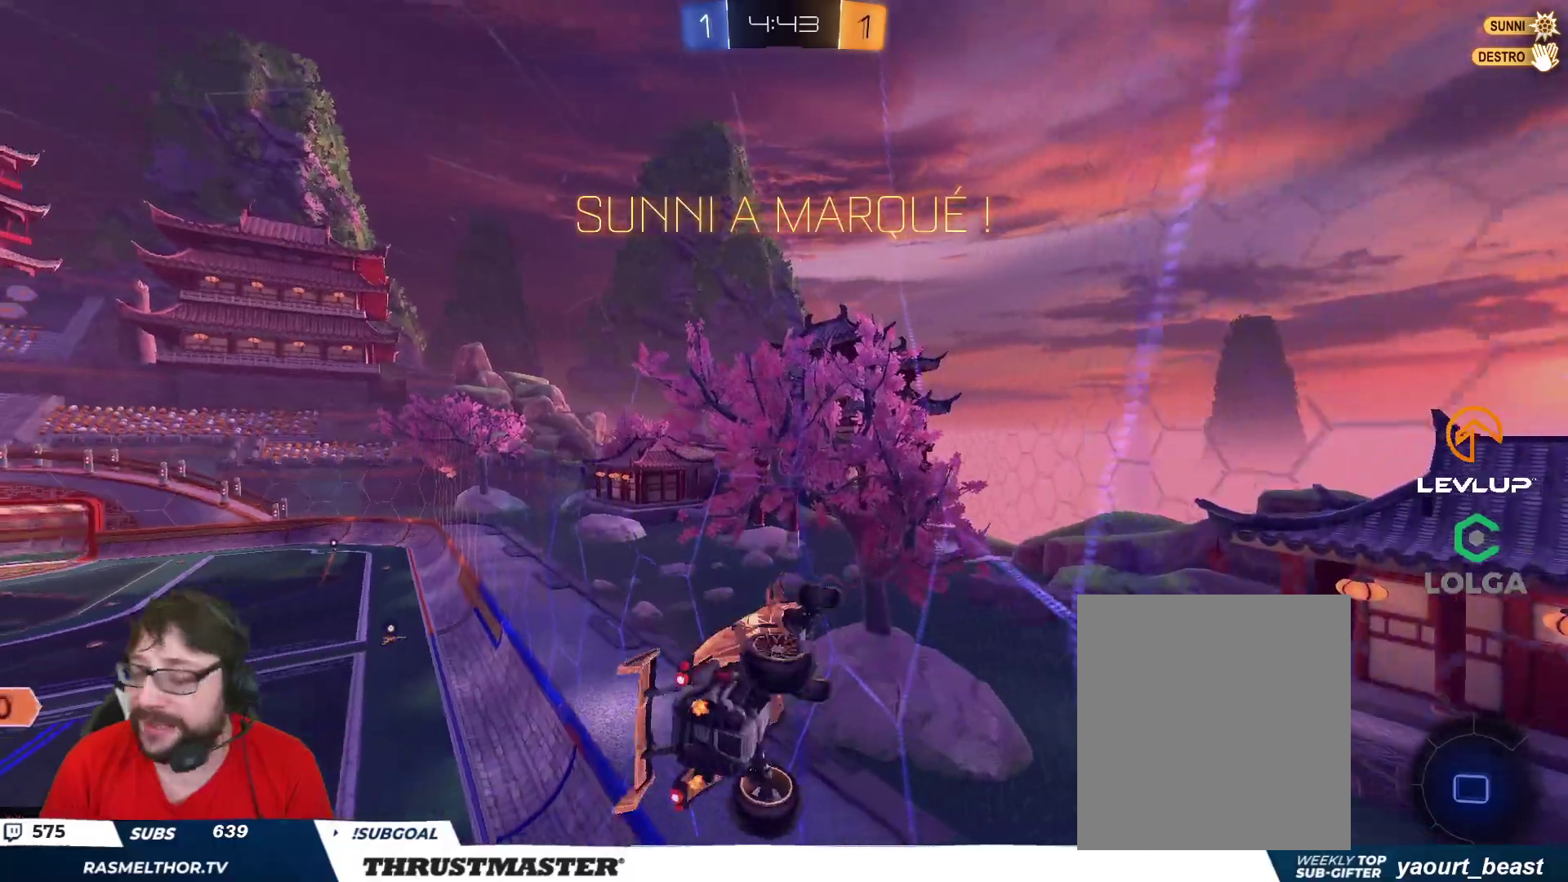
{"buttons": [], "left_stick": "up-left", "right_stick": "center", "events": [[283, "Y", "down"], [350, "Y", "up"], [483, "left_stick", "up-left"]]}
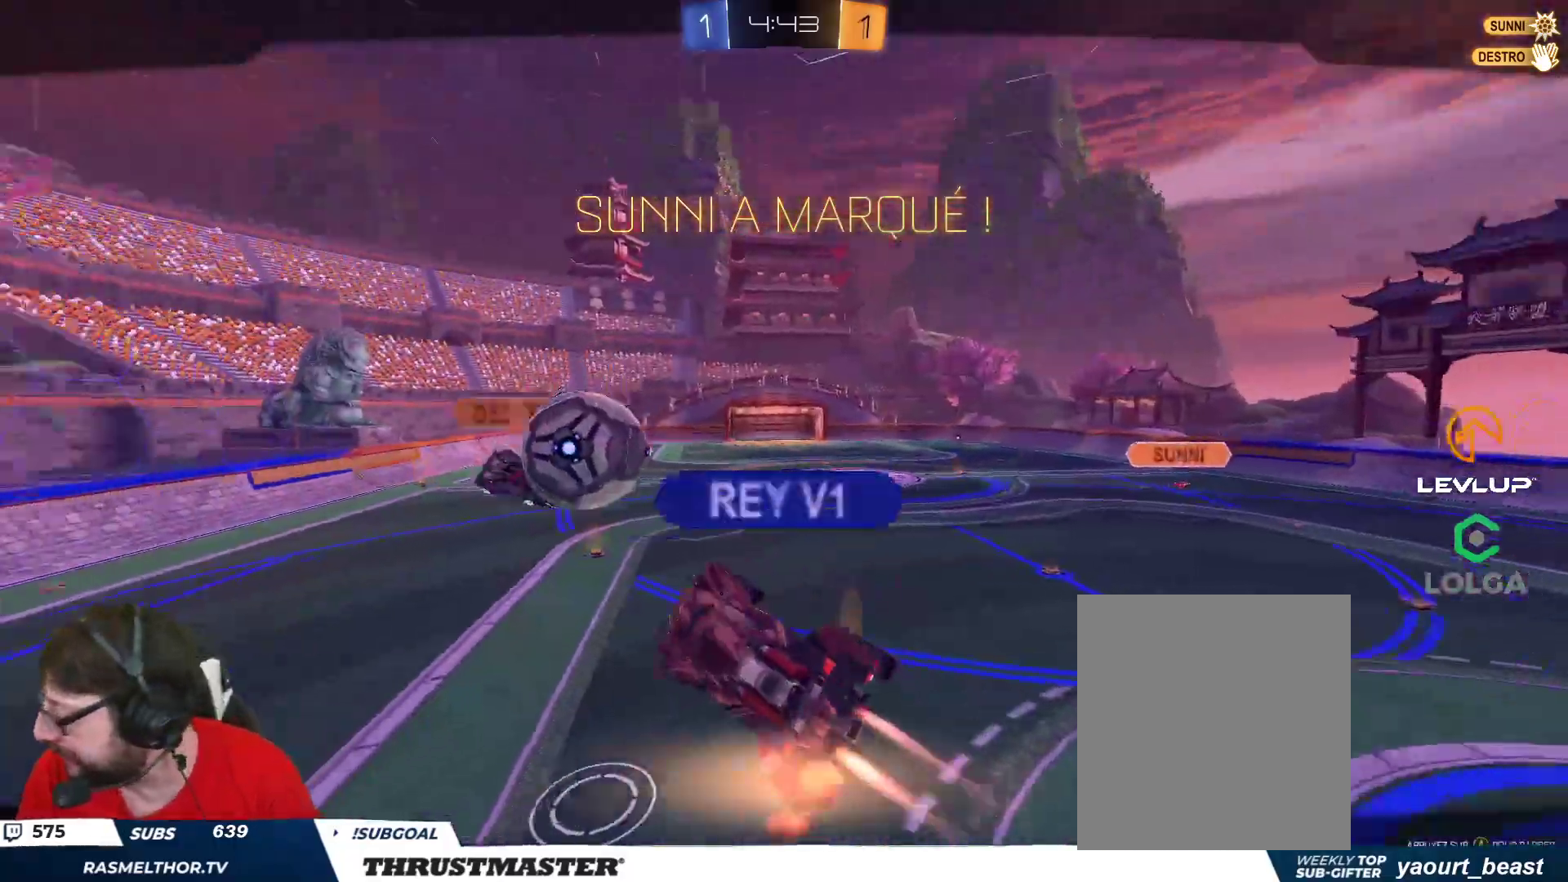
{"buttons": [], "left_stick": "center", "right_stick": "center", "events": [[200, "left_stick", "center"]]}
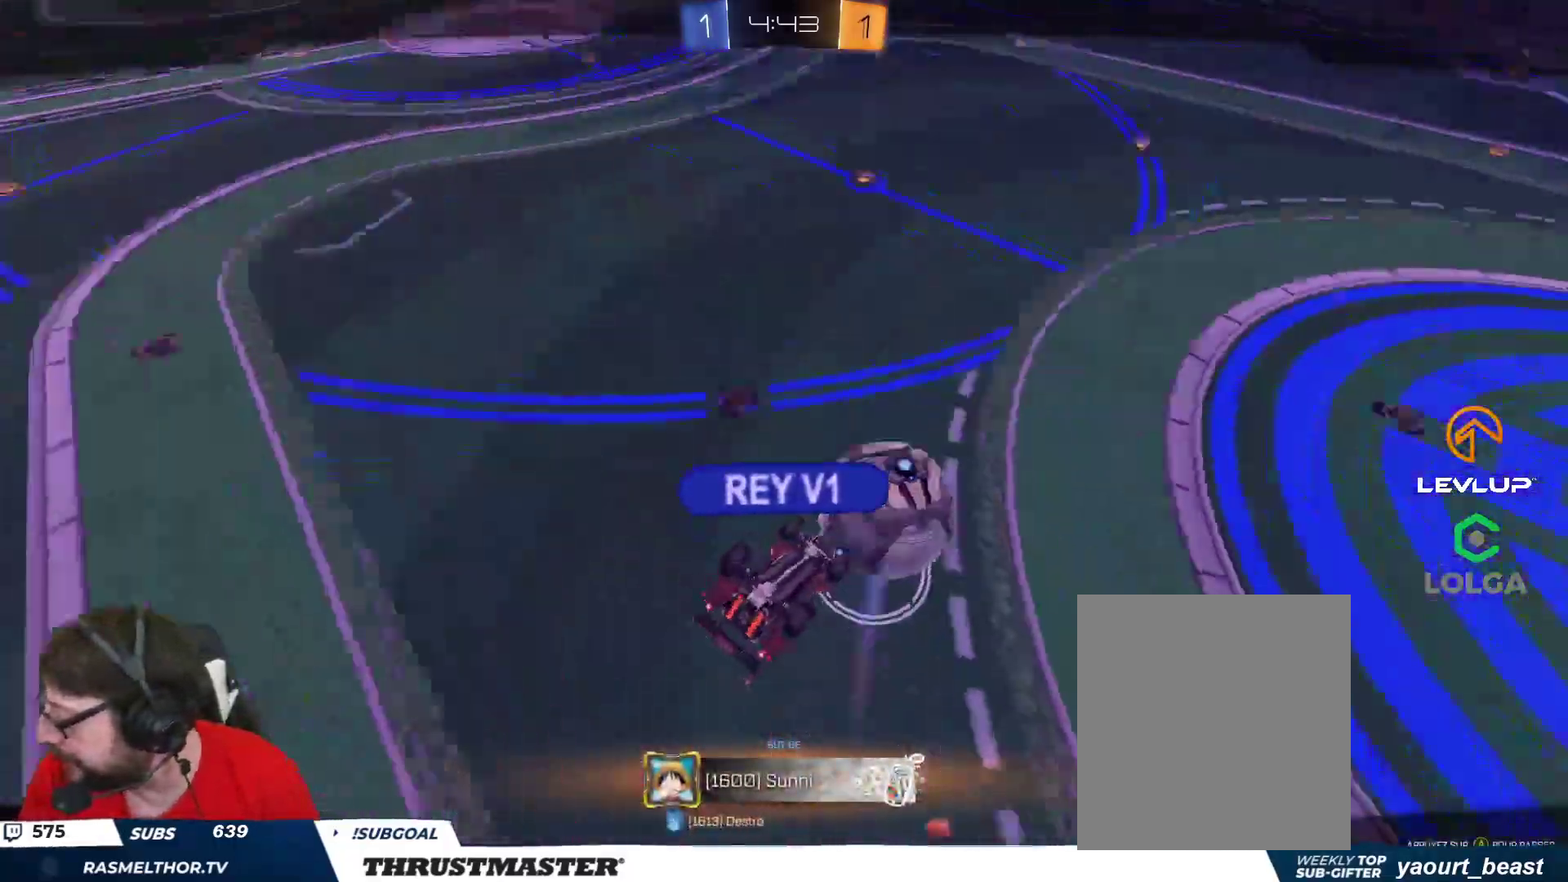
{"buttons": [], "left_stick": "center", "right_stick": "center", "events": []}
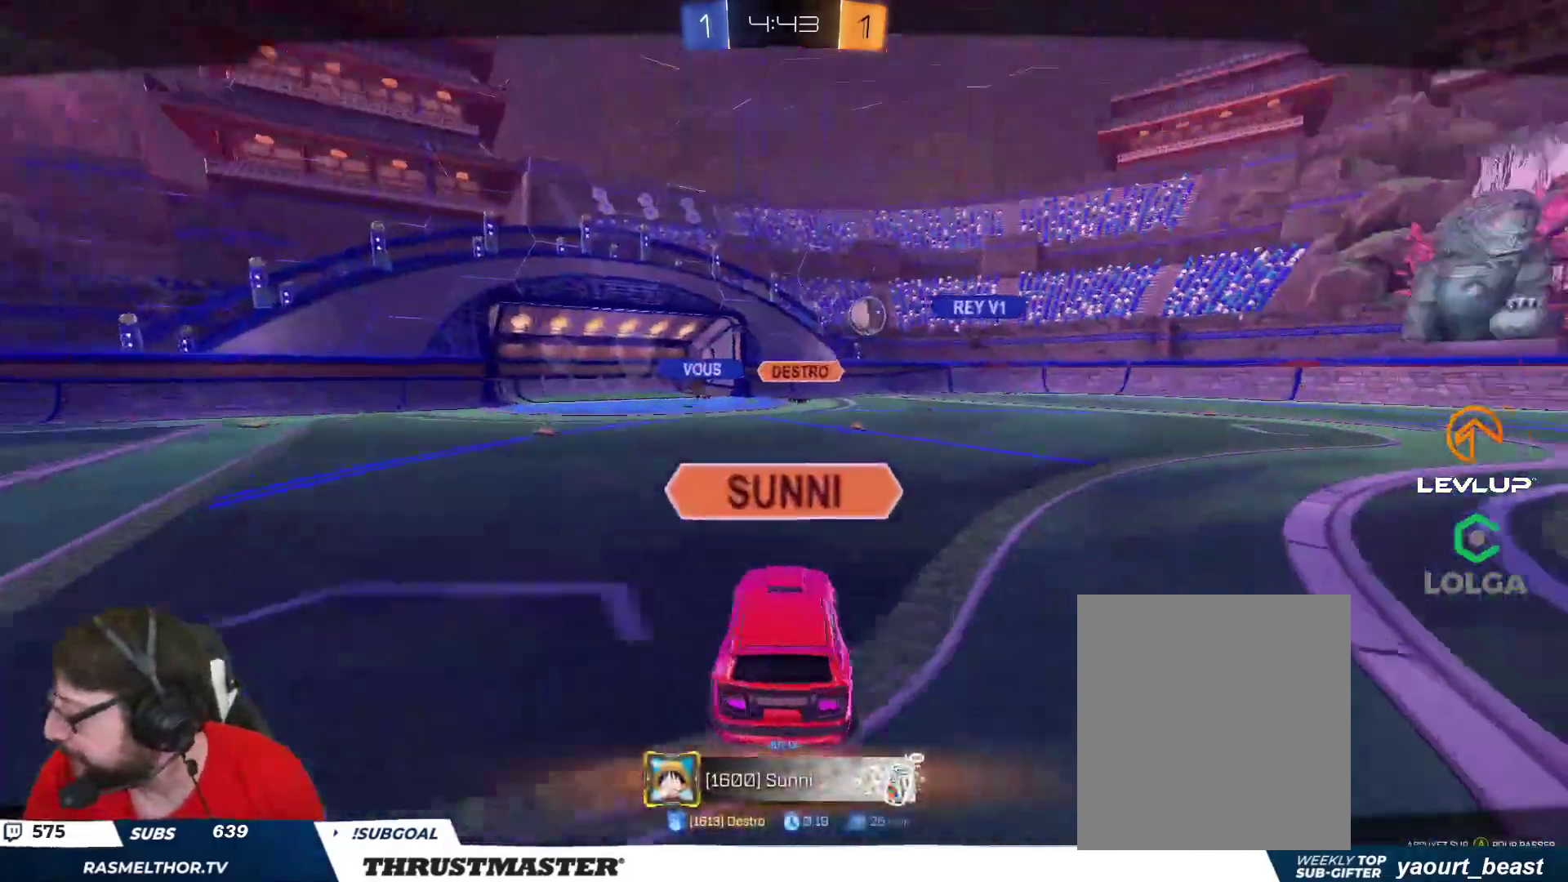
{"buttons": [], "left_stick": "center", "right_stick": "center", "events": []}
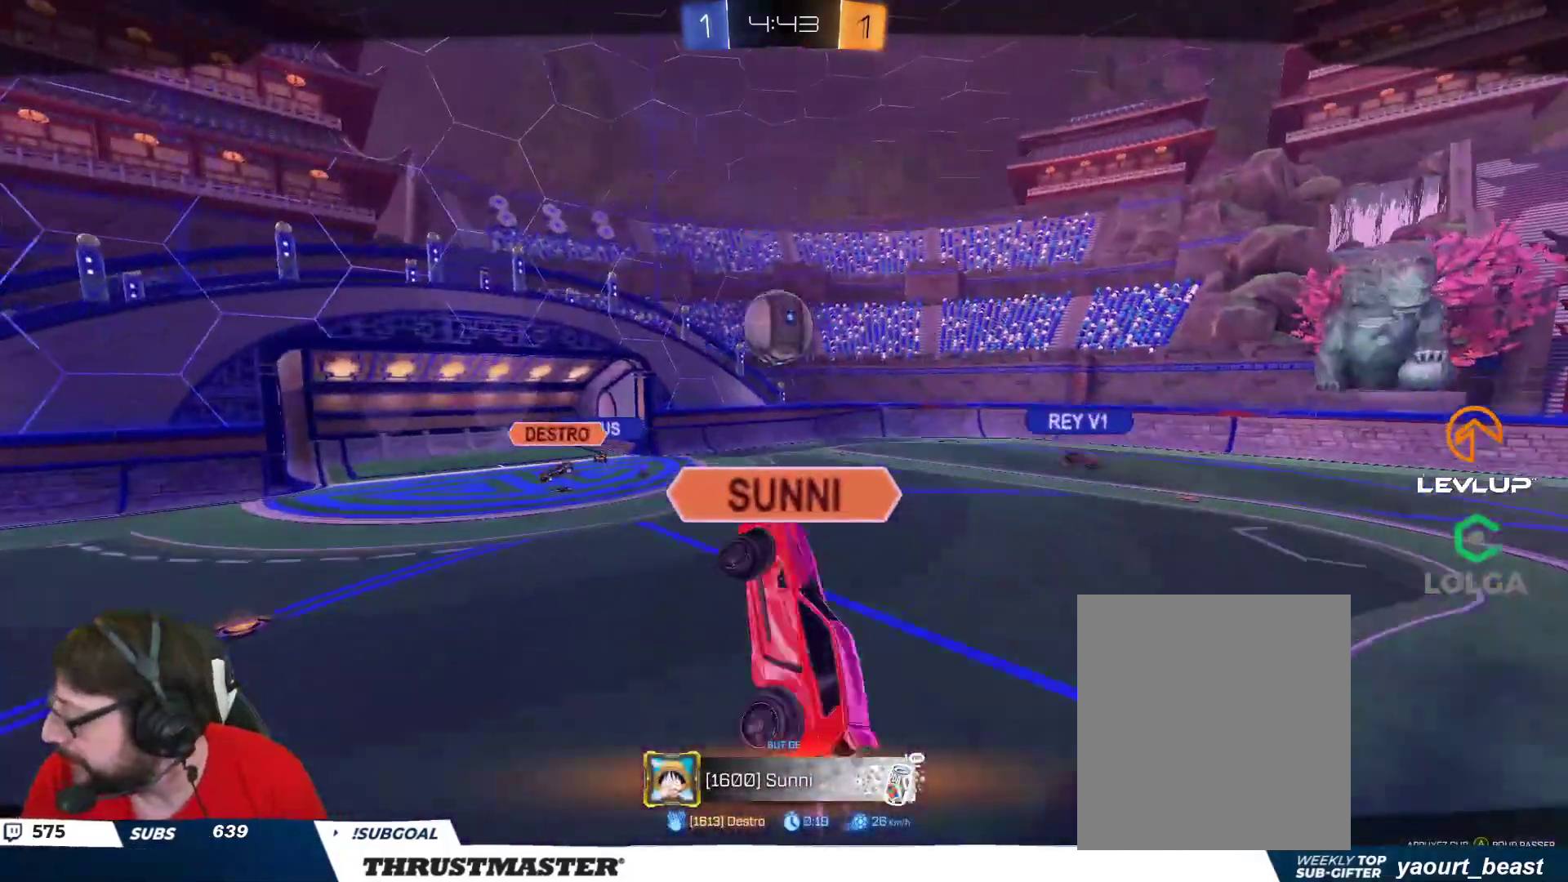
{"buttons": [], "left_stick": "center", "right_stick": "center", "events": []}